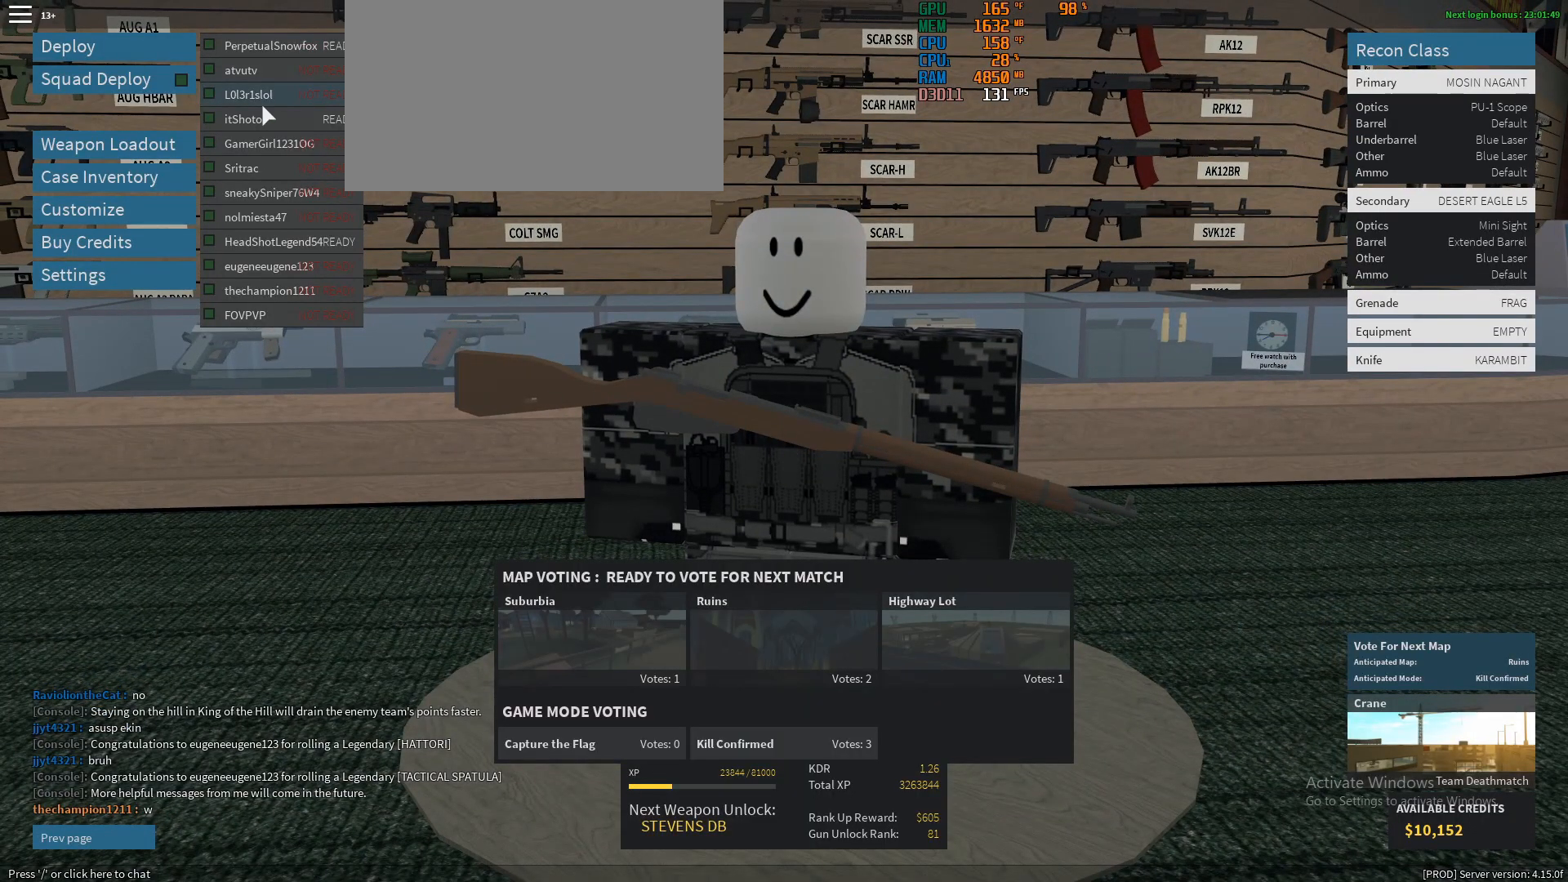
Gameplay with keyboard and mouse; each line is a JSON object with the keys and mouse buttons held at the frame after it. "events" lists presses ("down") and releases ("up") of "1", "2", "3", "4", "5", "a", "alt", "c", "caps_lock", "ctrl", "d", "e", "f", "g", "q", "r", "s", "shift", "space", "t", "tab", "v", "w", "x", "z", "mouse_left", "mouse_wheel" and "mouse_right" between this image and that frame as [ms after this image, input, new state], when the widget could be followed in between. "mouse_left", "mouse_wheel", "mouse_right" = the "left", "wheel", "right" buttons of the "mouse" list. No other keys are recorded. "wheel" means that the mouse wheel is clicked or scrolled. Not read: mouse_move.
{"keys": [], "mouse": [], "events": [[217, "mouse_left", "down"], [267, "mouse_left", "up"]]}
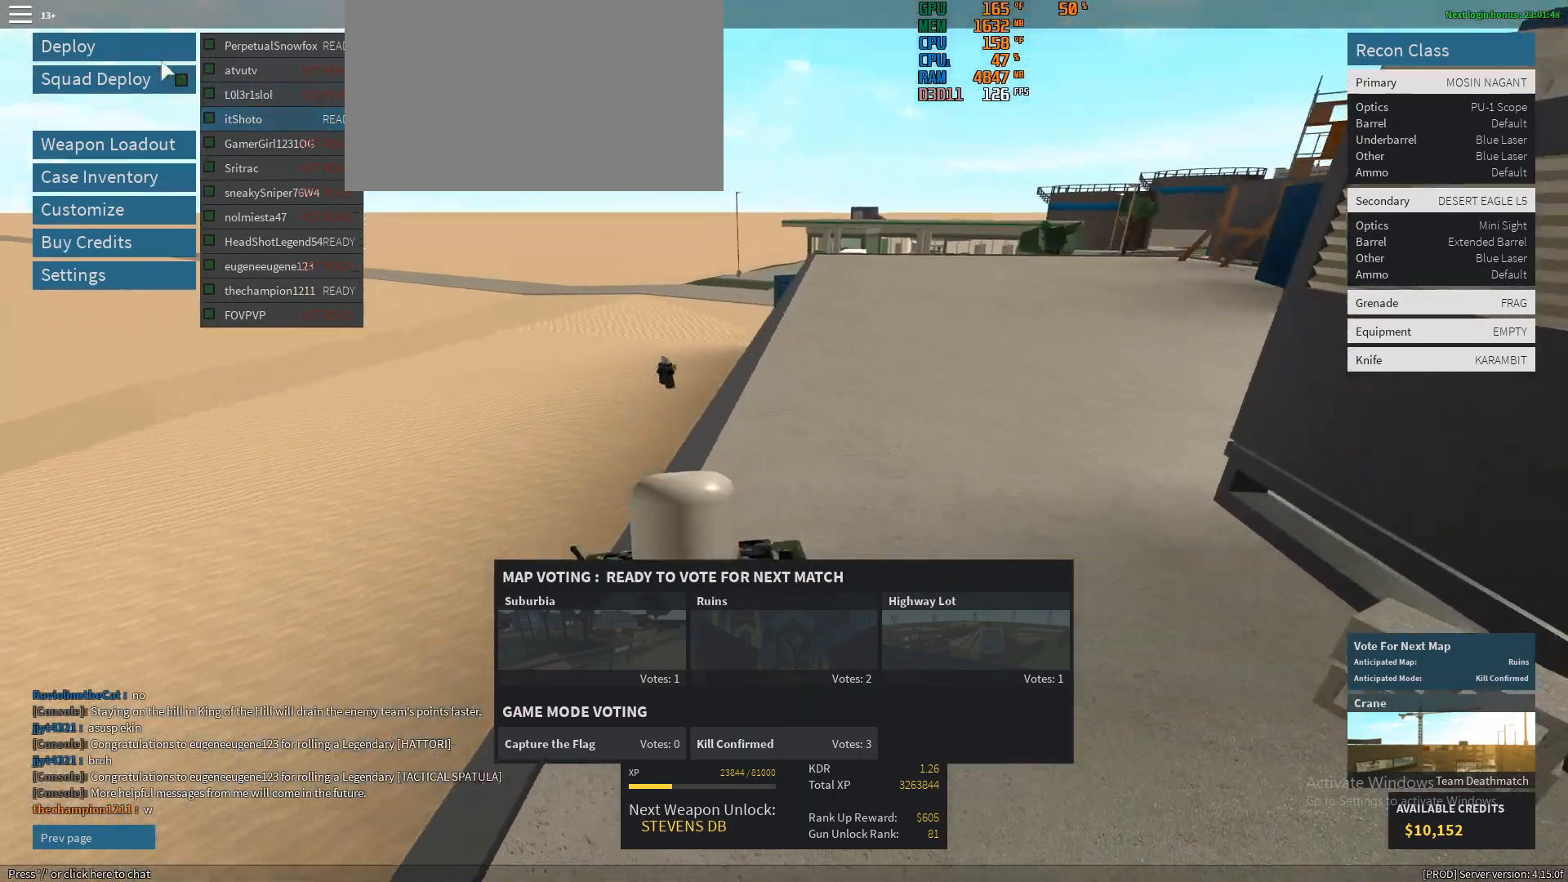
{"keys": [], "mouse": [], "events": [[183, "mouse_left", "down"], [283, "mouse_left", "up"]]}
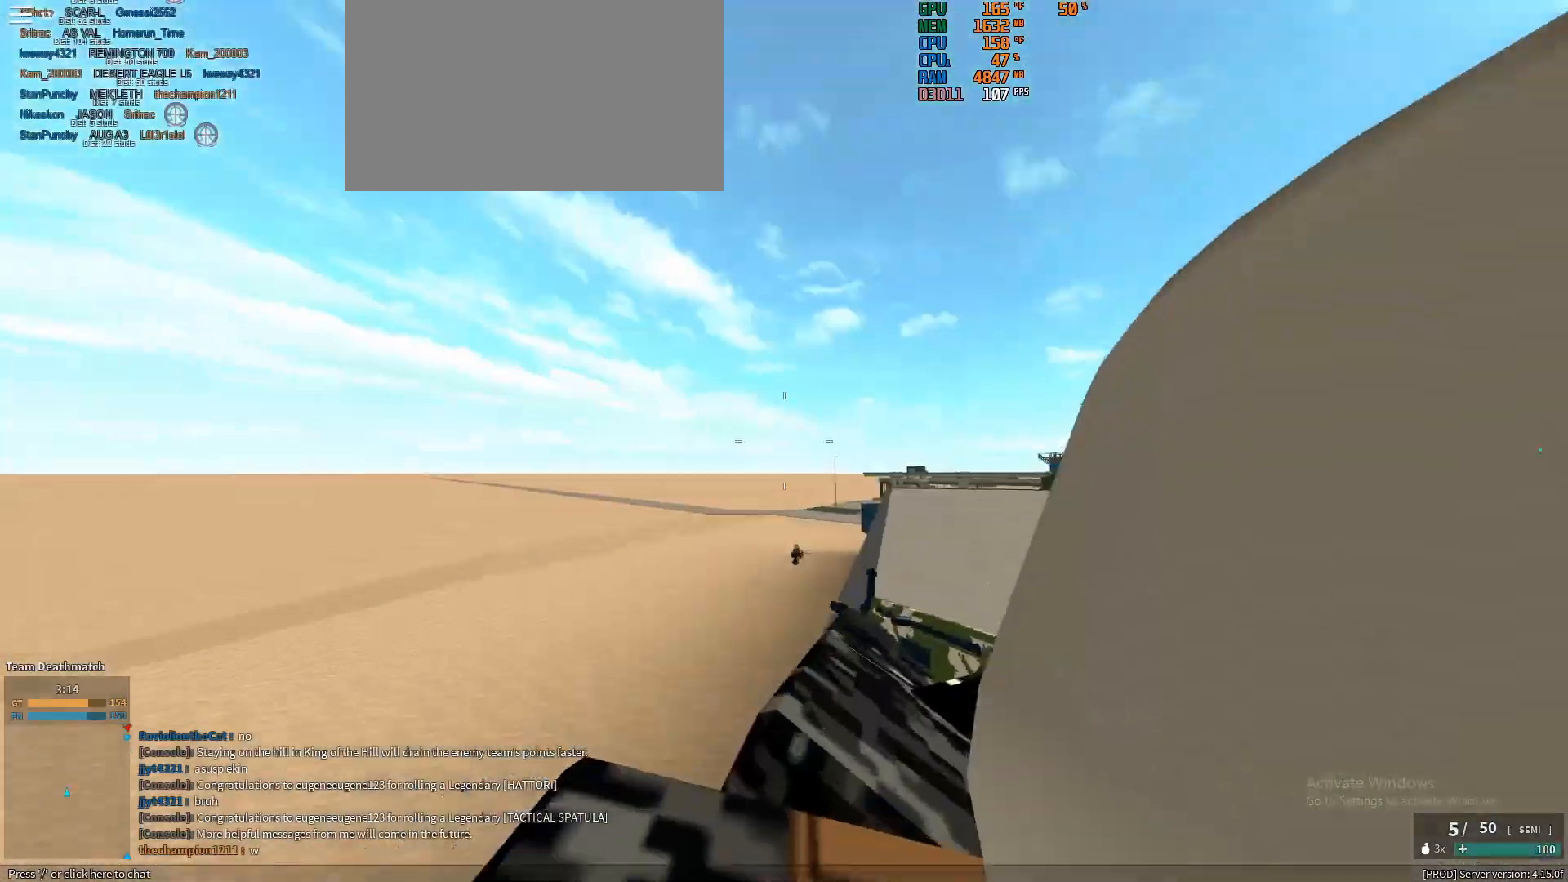
{"keys": ["ctrl", "shift", "w"], "mouse": [], "events": [[200, "shift", "down"], [200, "w", "down"], [483, "ctrl", "down"]]}
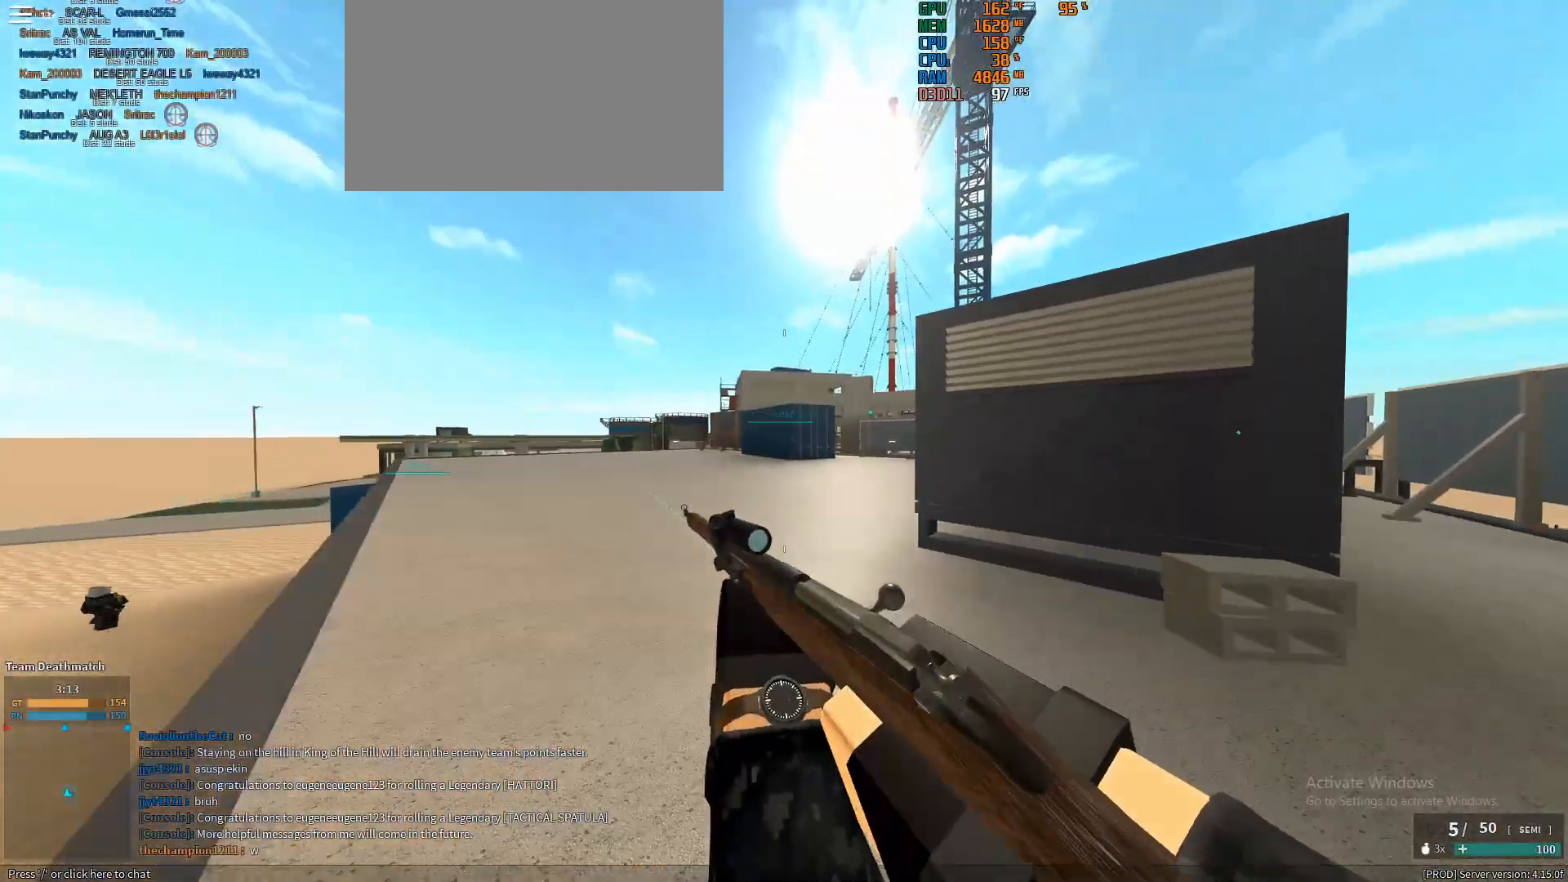
{"keys": ["shift", "w"], "mouse": [], "events": [[33, "shift", "up"], [133, "ctrl", "up"], [267, "mouse_wheel", "down"], [317, "shift", "down"], [367, "mouse_wheel", "up"]]}
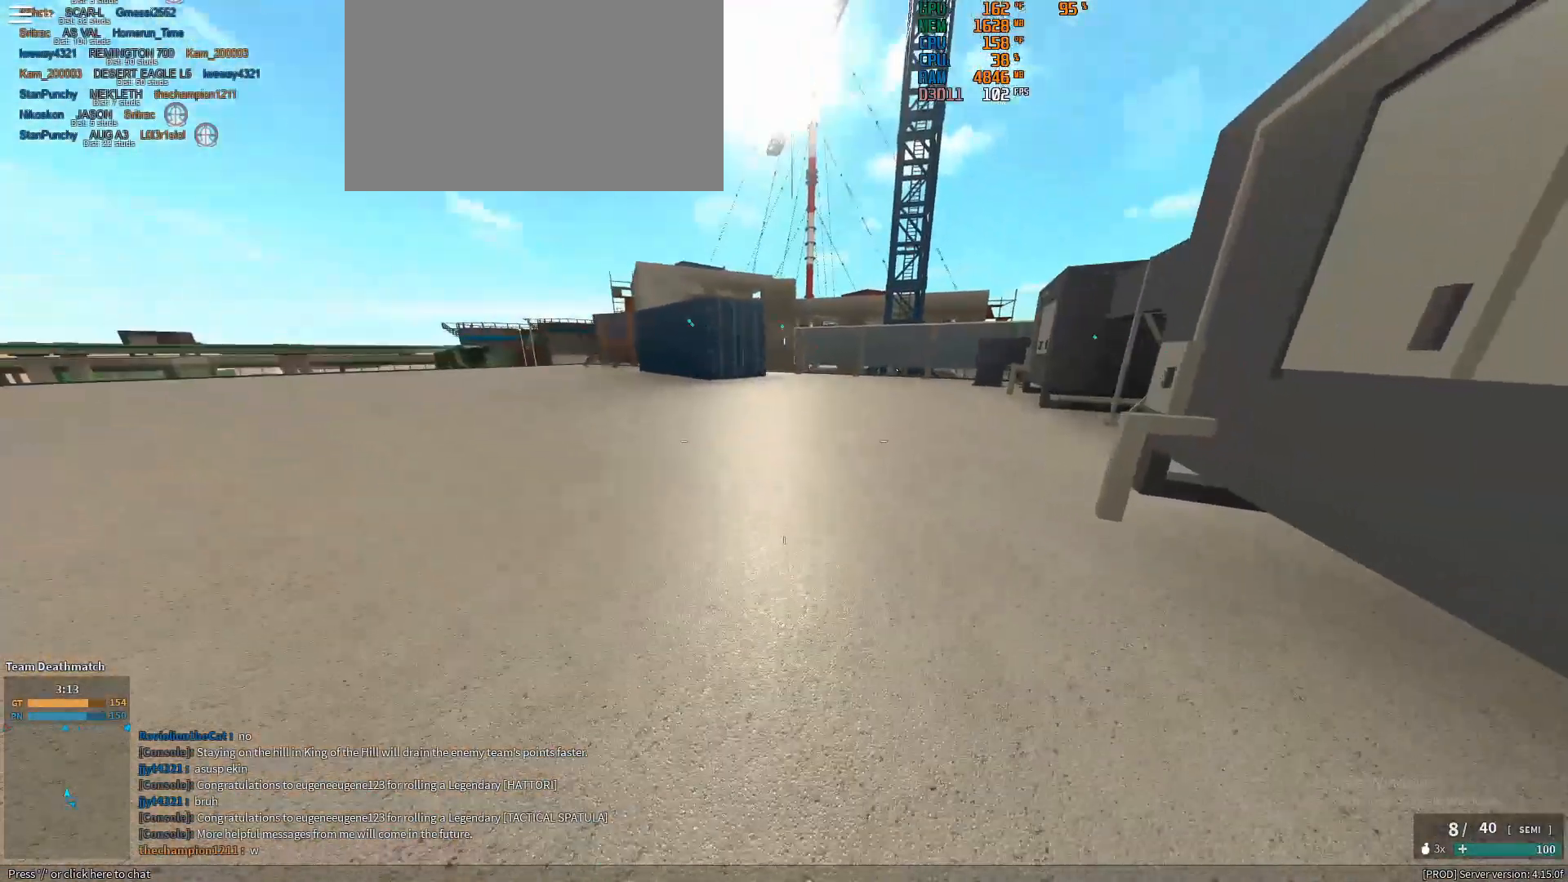
{"keys": ["d", "shift", "w"], "mouse": [], "events": [[50, "space", "down"], [150, "space", "up"], [233, "d", "down"]]}
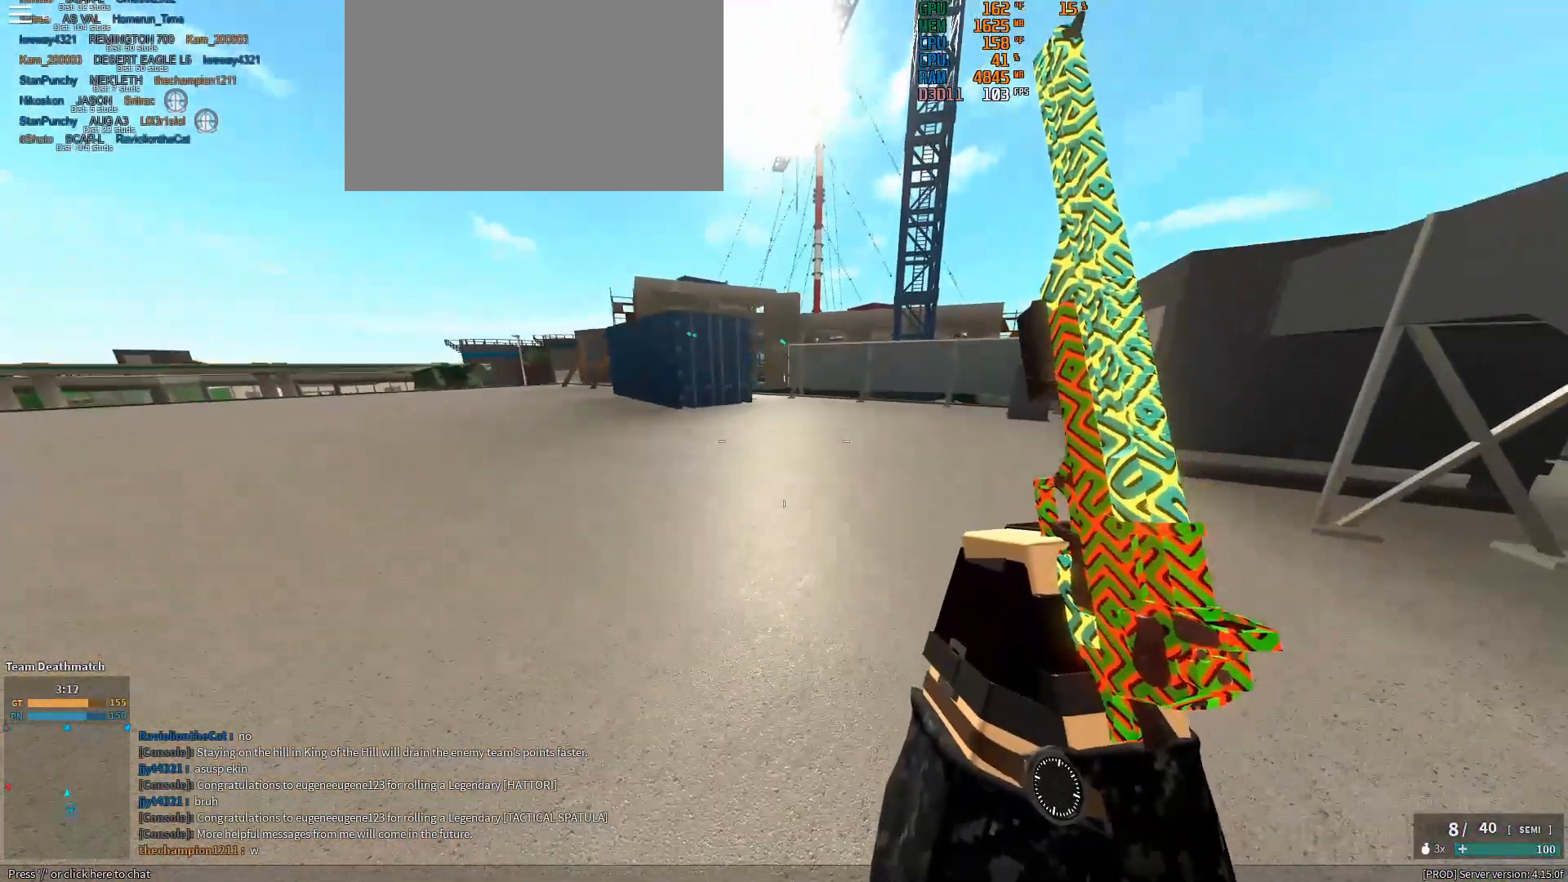
{"keys": ["shift", "w"], "mouse": [], "events": [[117, "ctrl", "down"], [117, "shift", "up"], [250, "ctrl", "up"], [400, "shift", "down"], [433, "d", "up"]]}
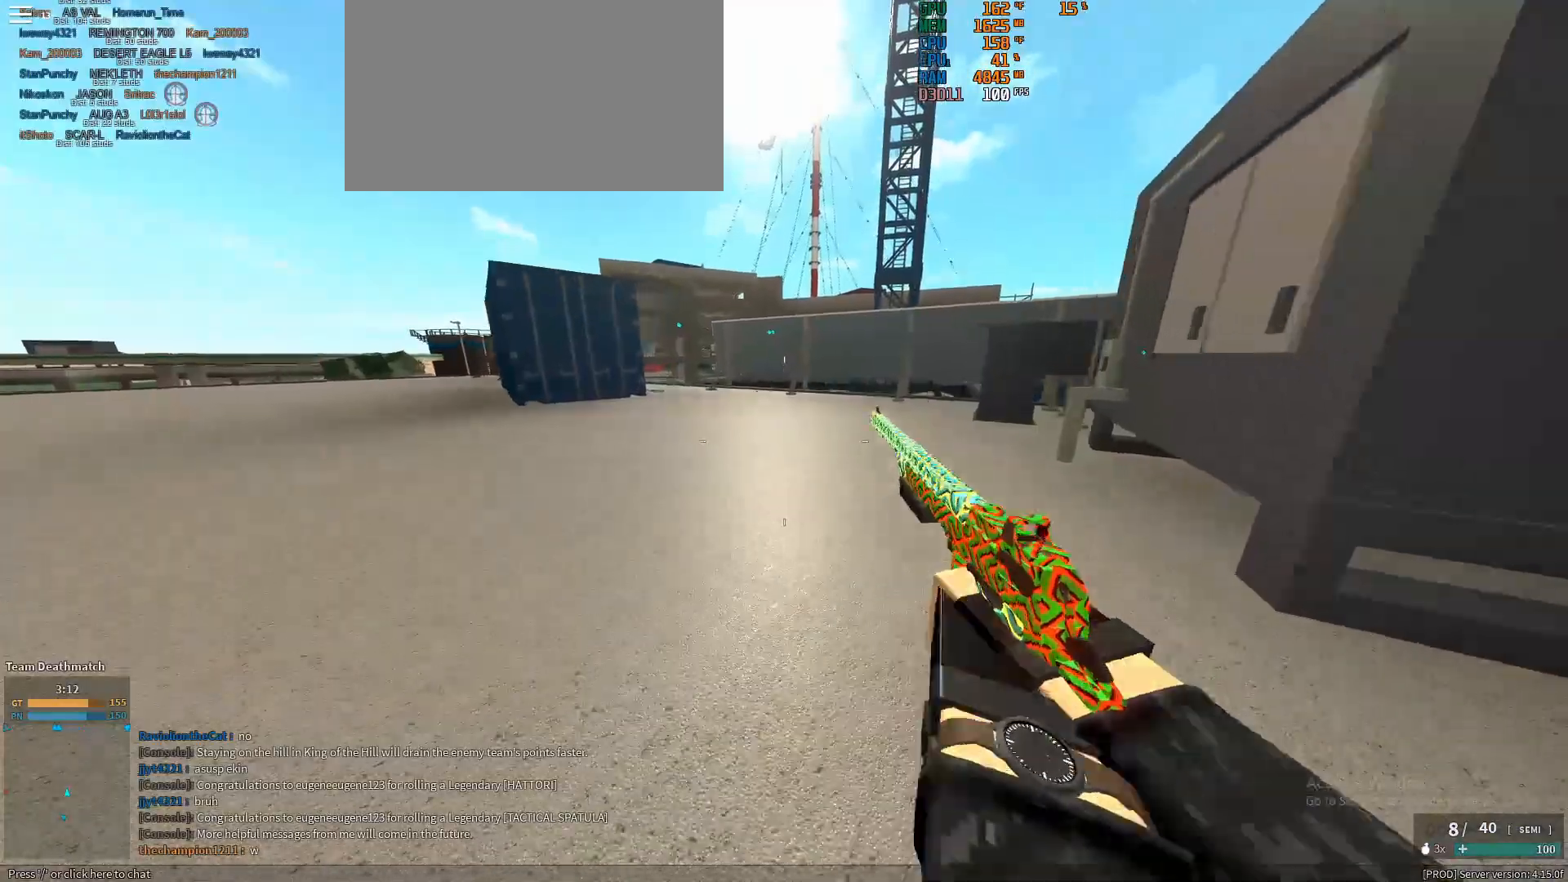
{"keys": ["shift", "w"], "mouse": [], "events": [[217, "space", "down"], [317, "space", "up"]]}
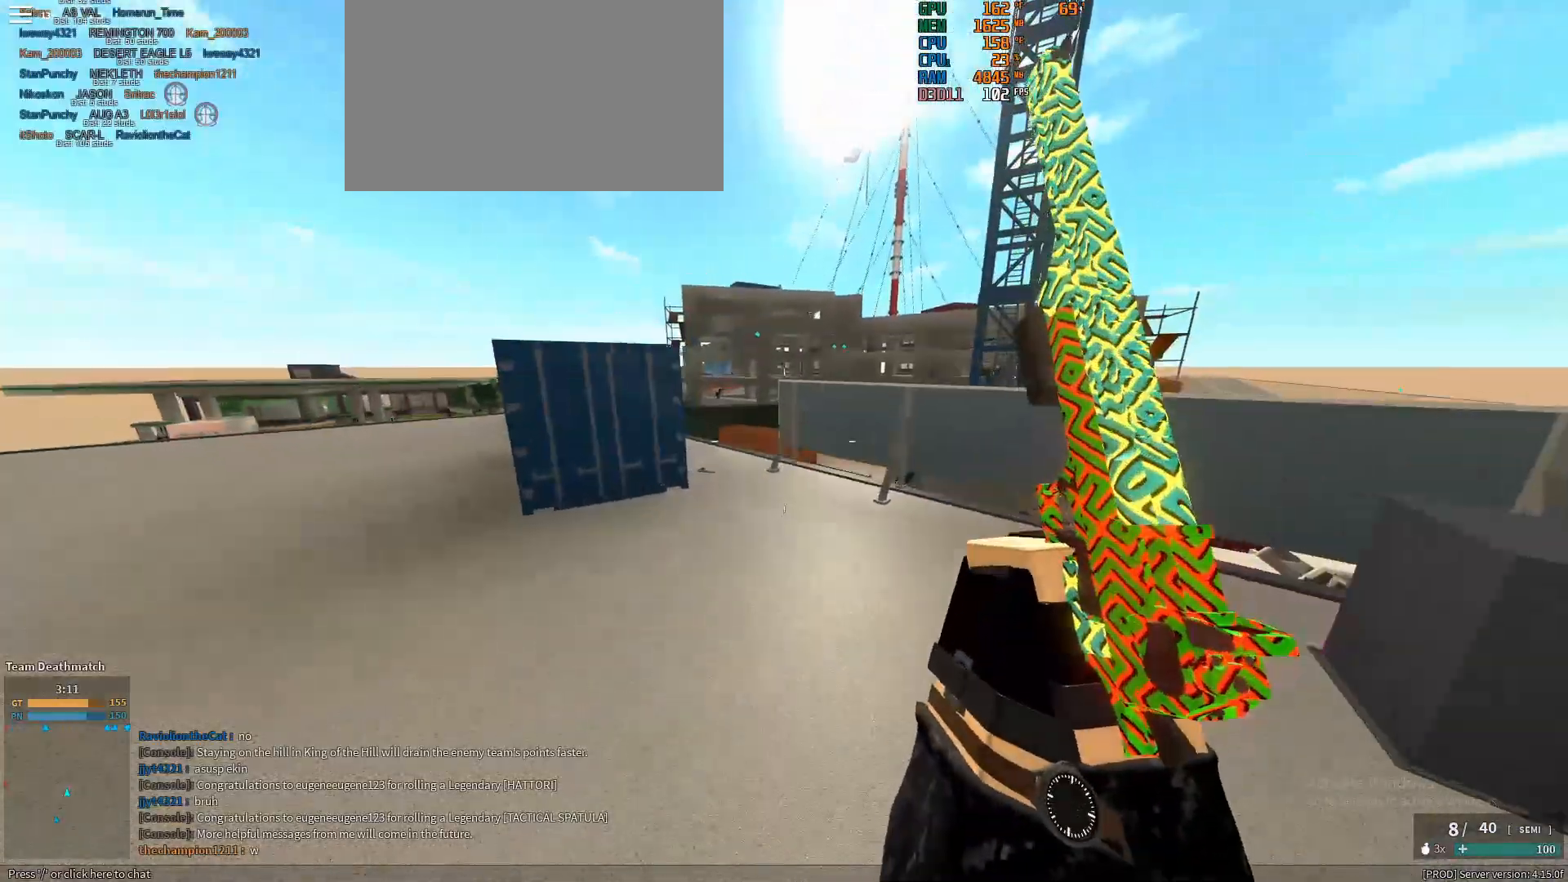
{"keys": ["ctrl", "d", "w"], "mouse": [], "events": [[317, "d", "down"], [500, "ctrl", "down"], [500, "shift", "up"]]}
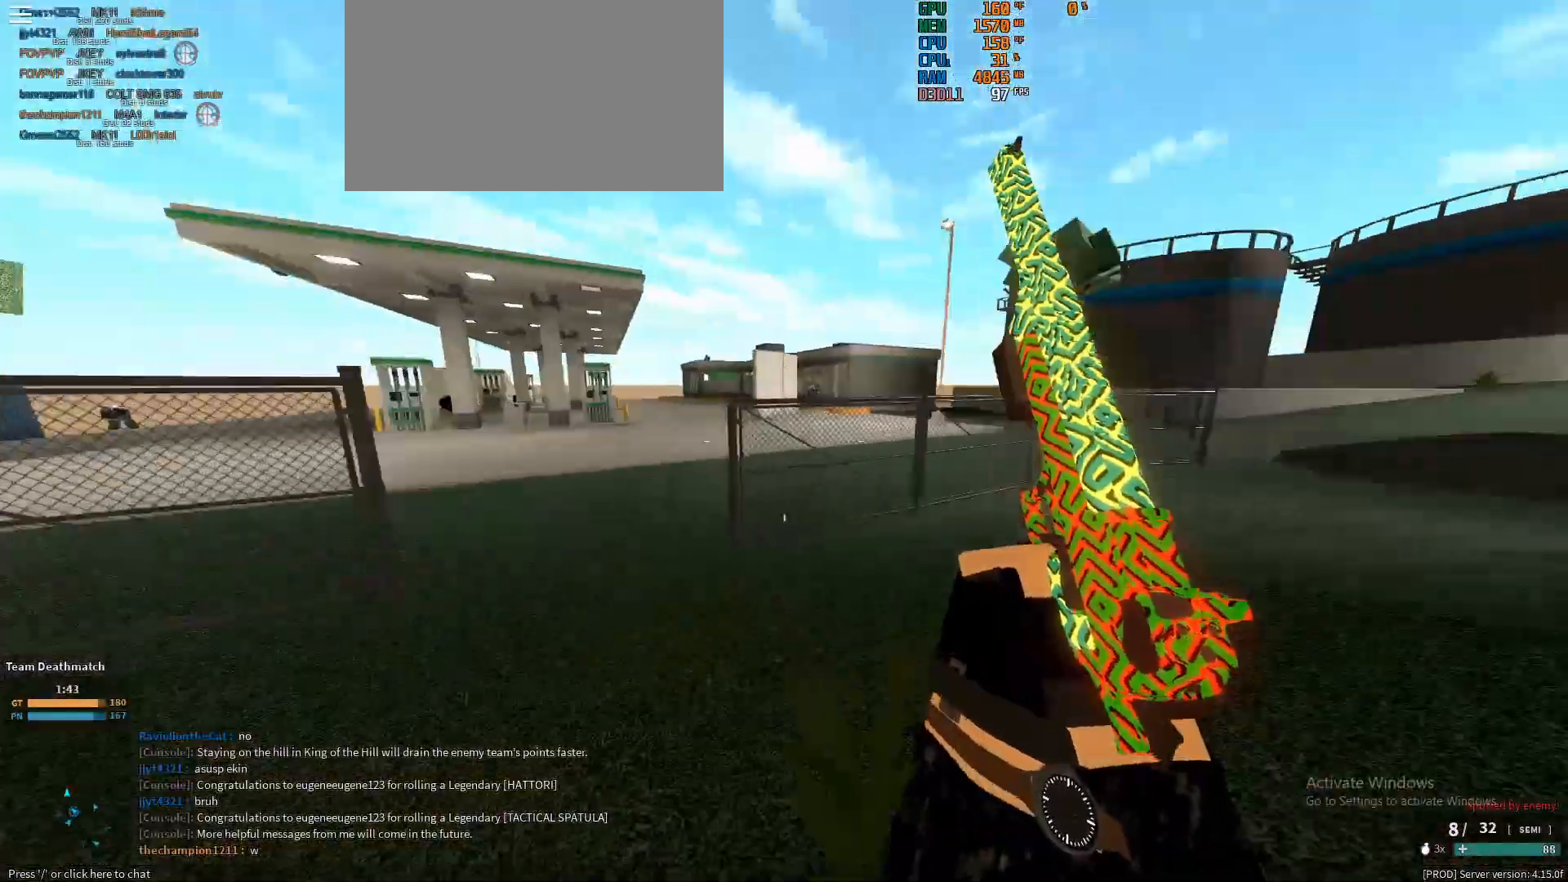
{"keys": ["d", "shift", "w"], "mouse": [], "events": [[150, "ctrl", "up"], [283, "shift", "down"]]}
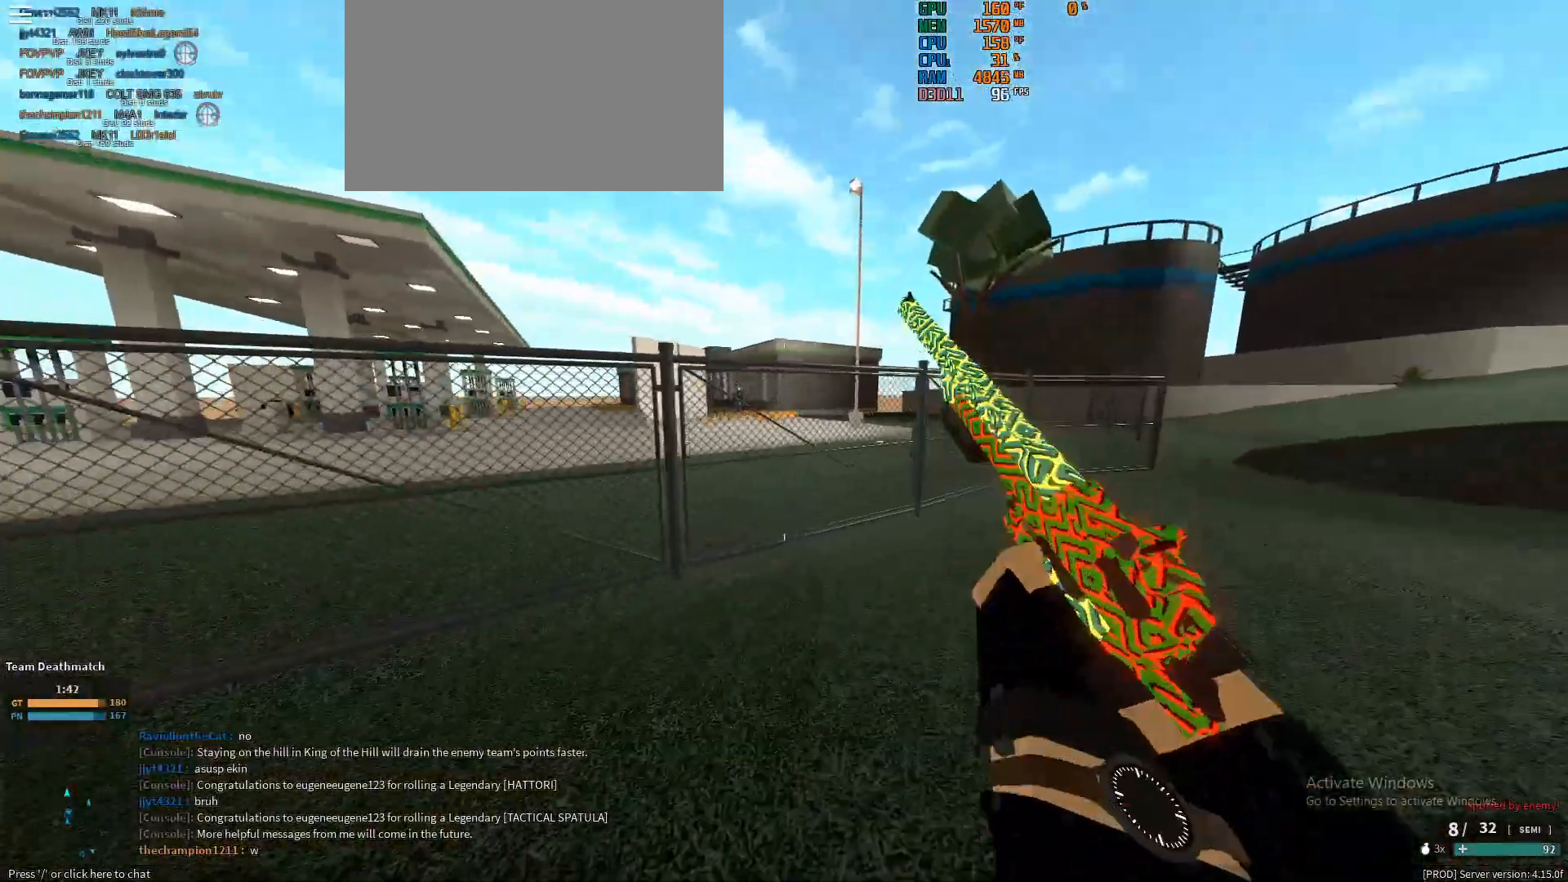
{"keys": ["a"], "mouse": ["right"], "events": [[17, "w", "up"], [67, "shift", "up"], [117, "mouse_right", "down"], [400, "a", "down"], [450, "d", "up"]]}
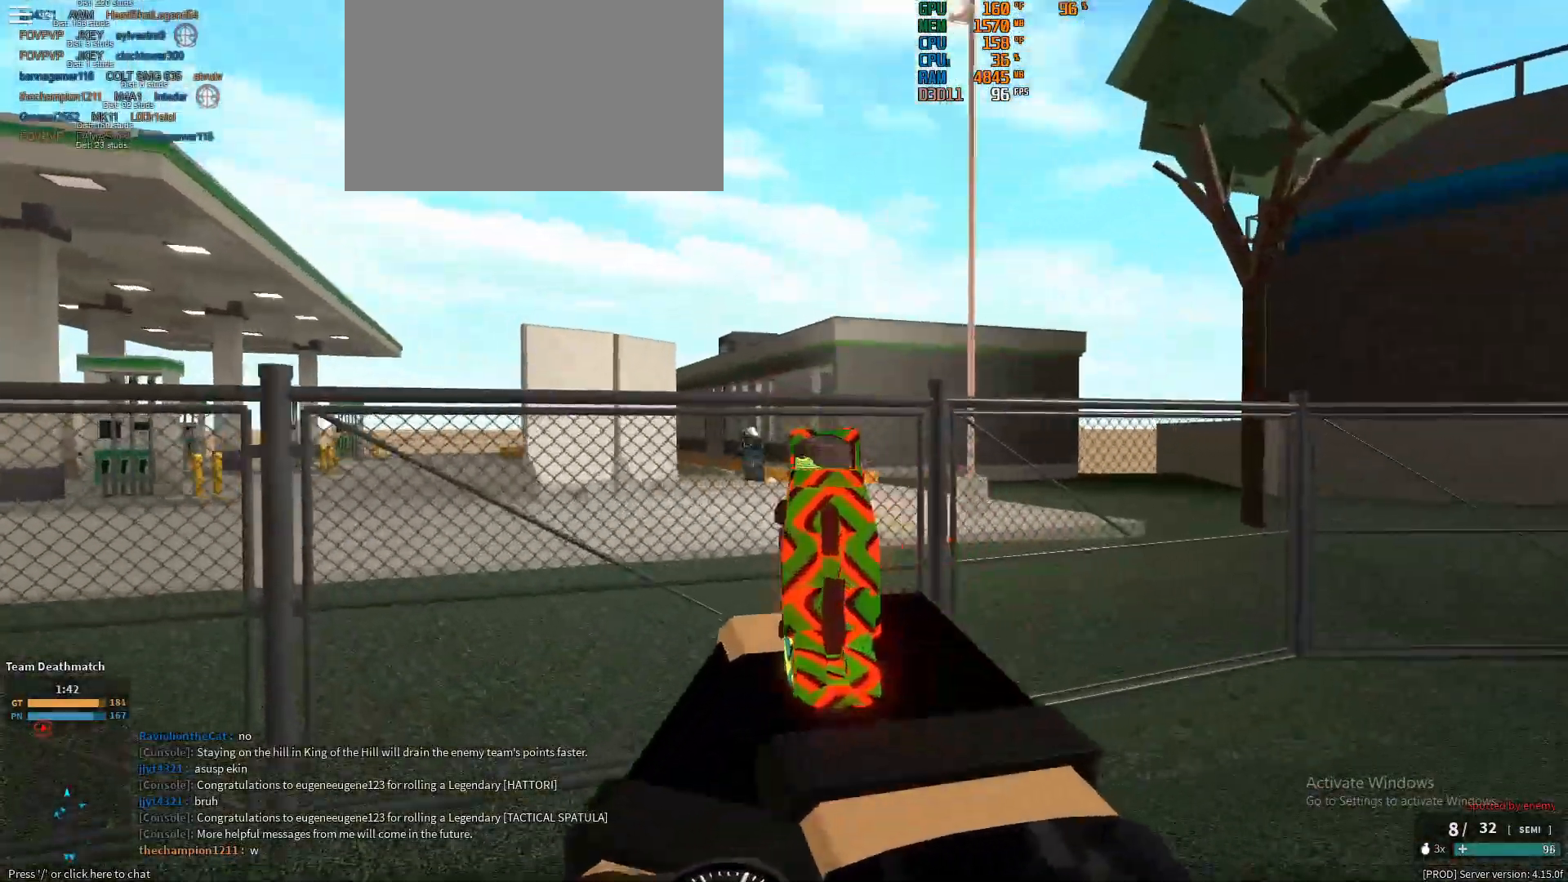
{"keys": ["d"], "mouse": ["right"], "events": [[133, "d", "down"], [133, "mouse_left", "down"], [183, "a", "up"], [183, "mouse_left", "up"], [417, "mouse_left", "down"], [500, "mouse_left", "up"]]}
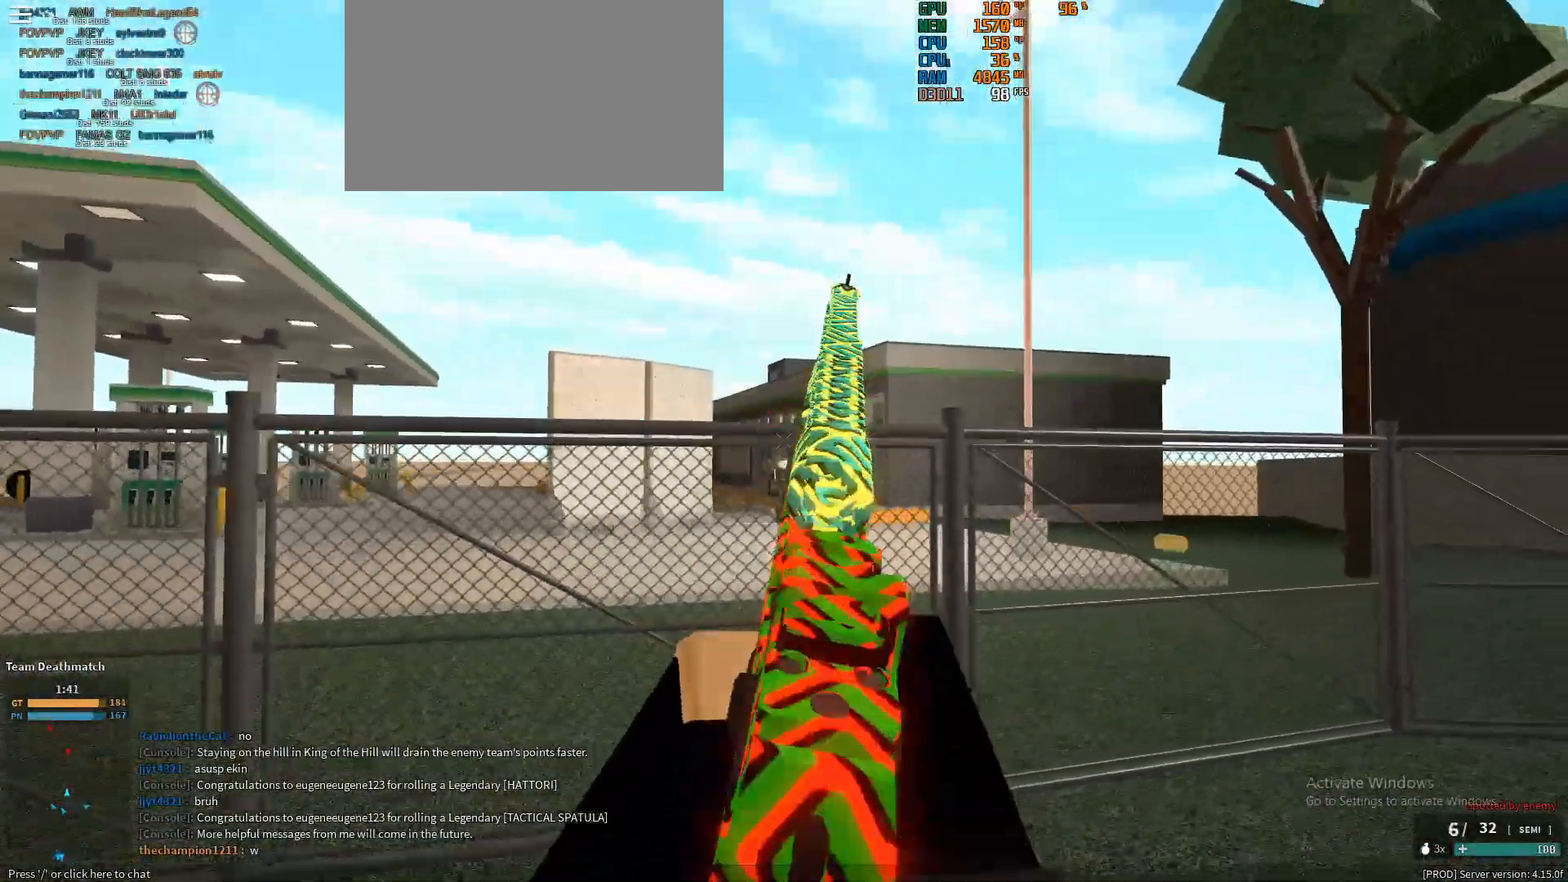
{"keys": ["d", "w"], "mouse": ["right"], "events": [[483, "w", "down"]]}
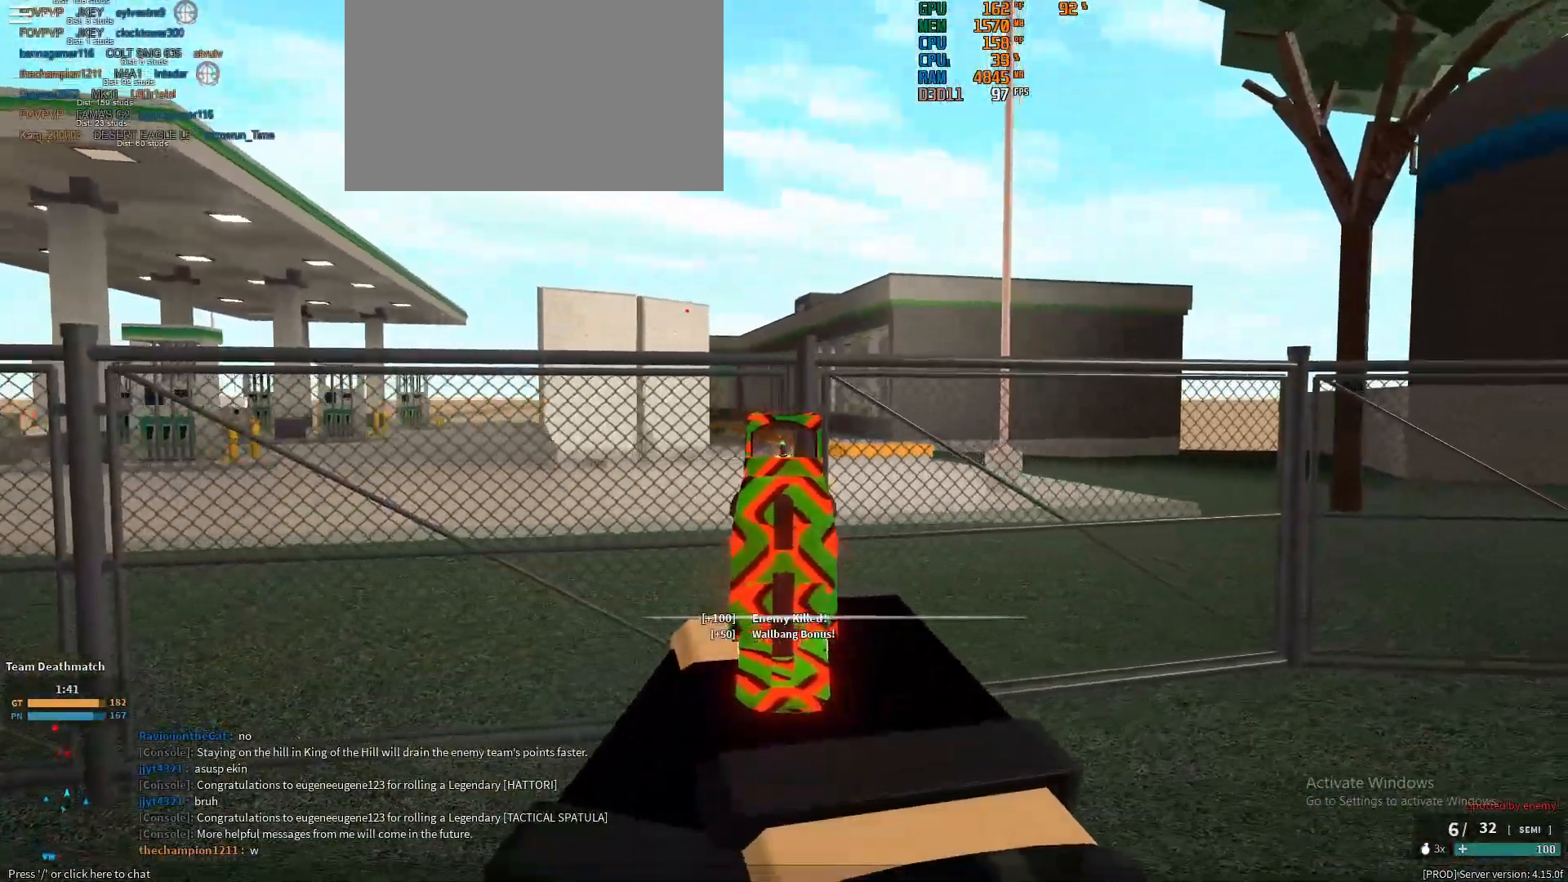
{"keys": ["ctrl", "w"], "mouse": [], "events": [[17, "d", "up"], [17, "mouse_right", "up"], [17, "shift", "down"], [450, "ctrl", "down"], [483, "shift", "up"]]}
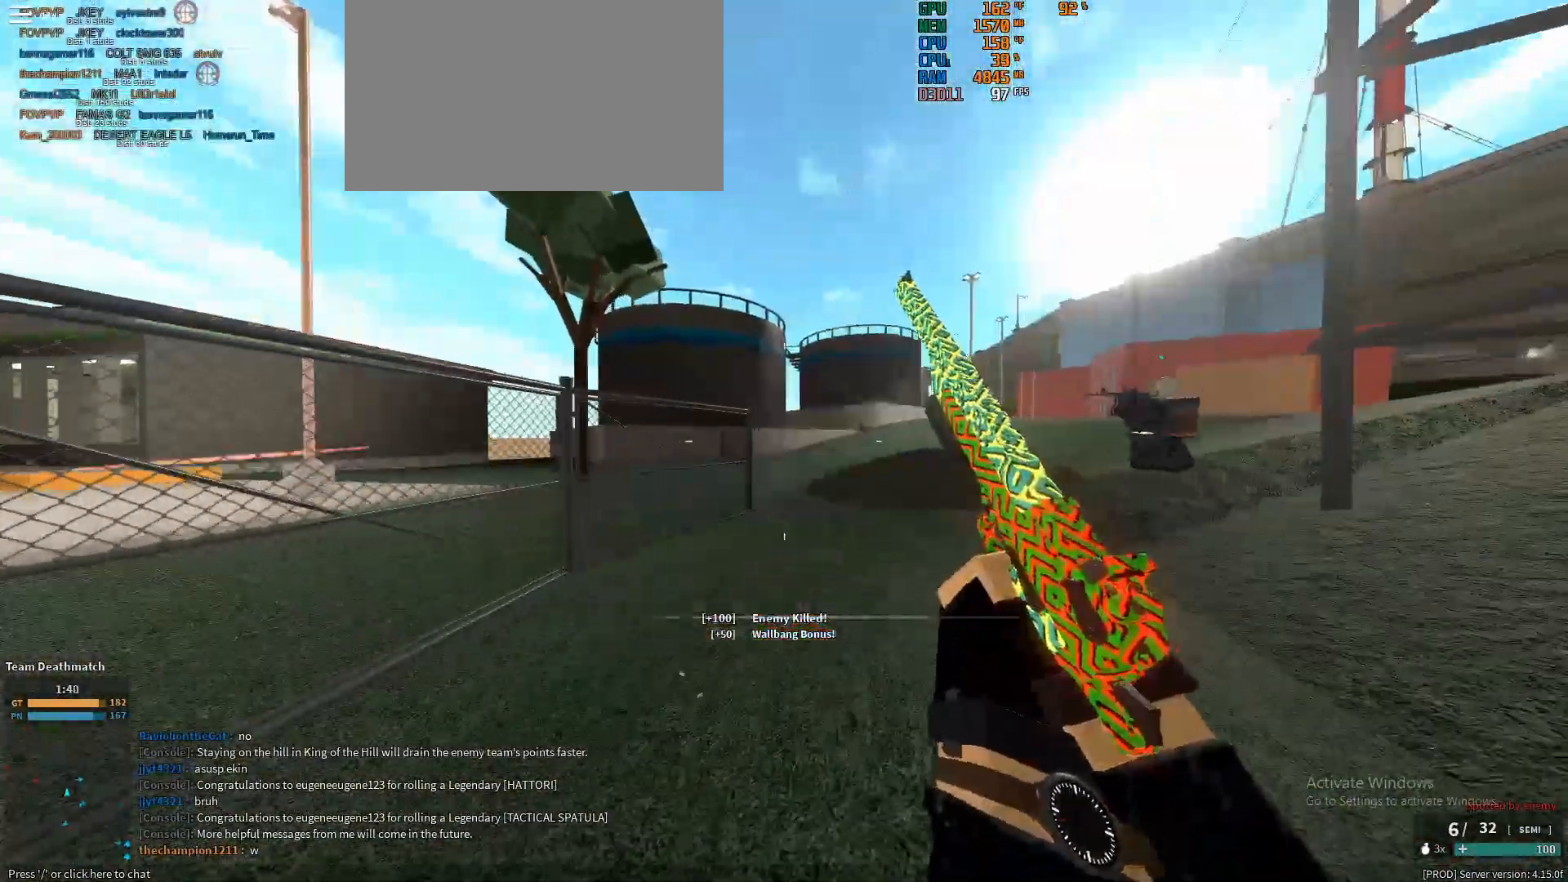
{"keys": ["shift", "w"], "mouse": [], "events": [[83, "ctrl", "up"], [267, "shift", "down"]]}
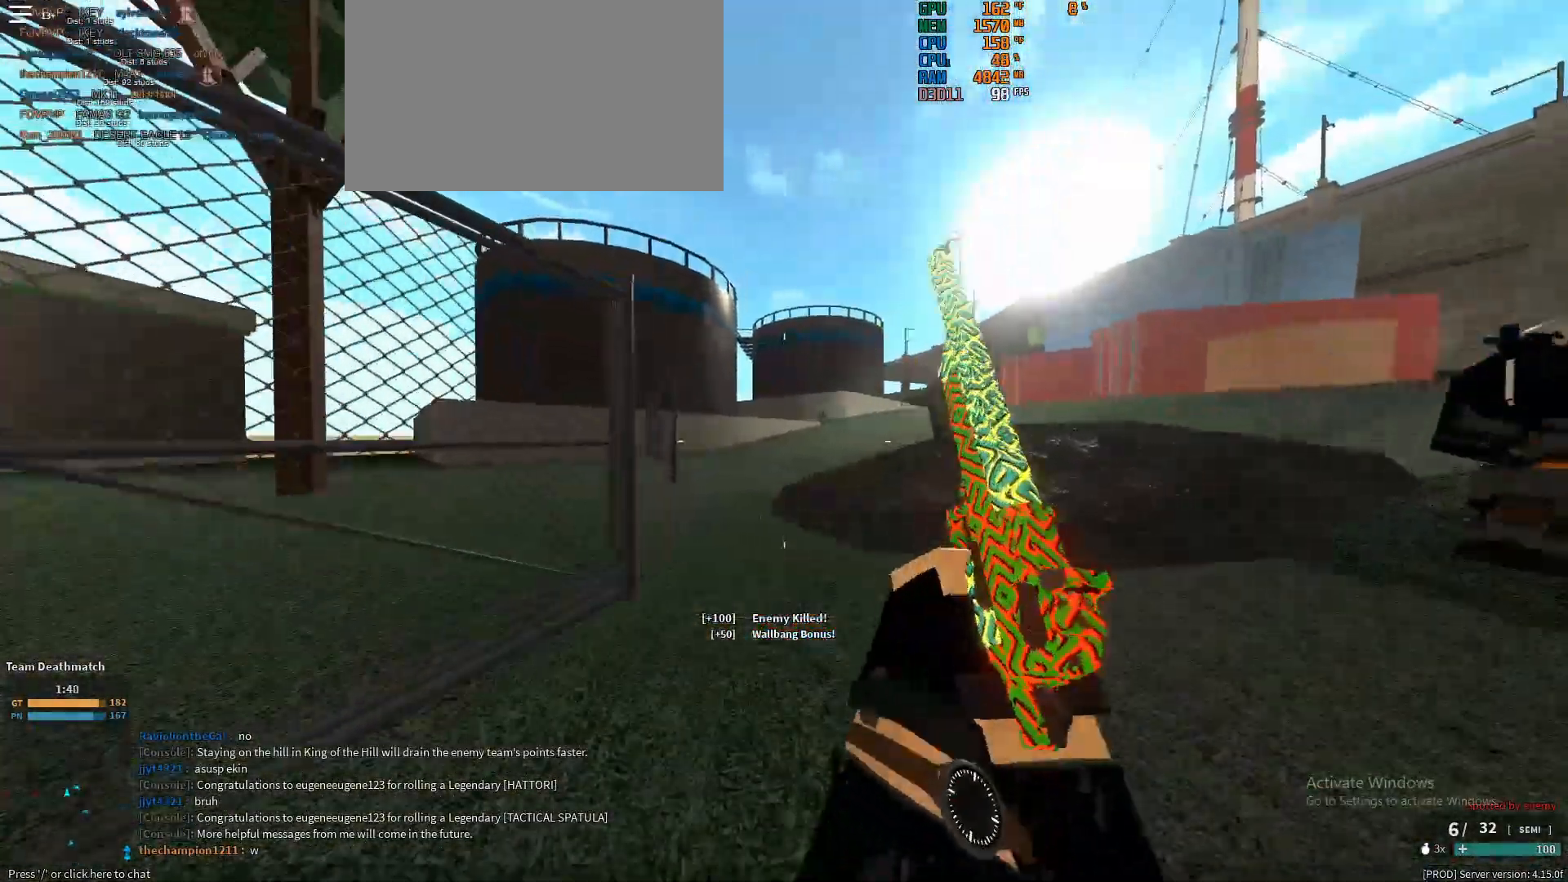
{"keys": ["d", "shift", "w"], "mouse": [], "events": [[50, "space", "down"], [100, "space", "up"], [283, "d", "down"]]}
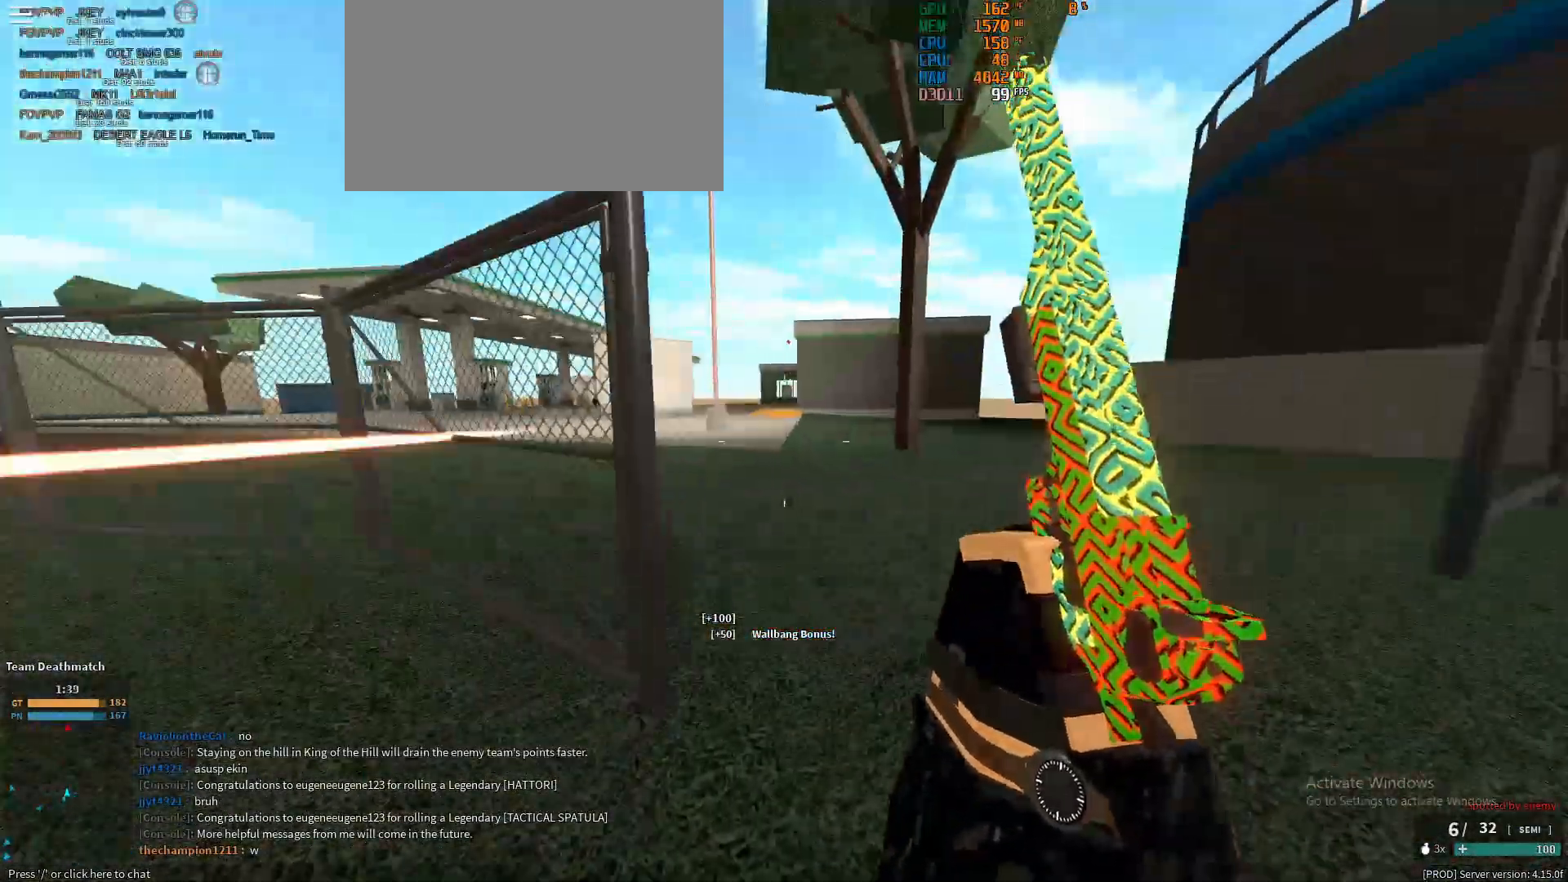
{"keys": ["shift", "w"], "mouse": [], "events": [[117, "ctrl", "down"], [117, "shift", "up"], [250, "ctrl", "up"], [400, "shift", "down"], [500, "d", "up"]]}
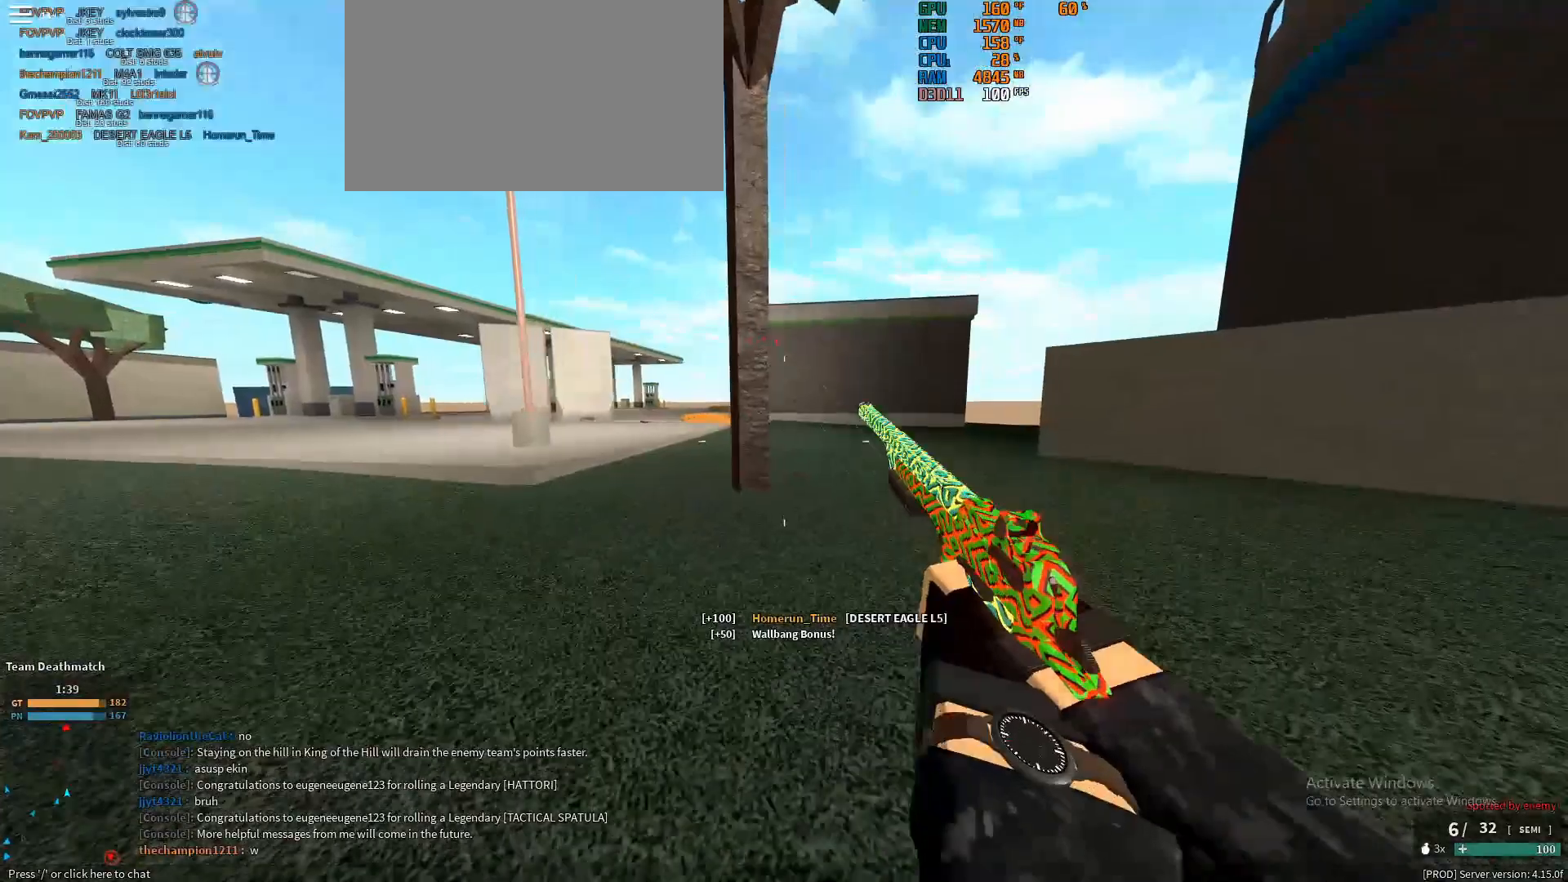
{"keys": ["shift", "w"], "mouse": [], "events": [[317, "space", "down"], [367, "space", "up"]]}
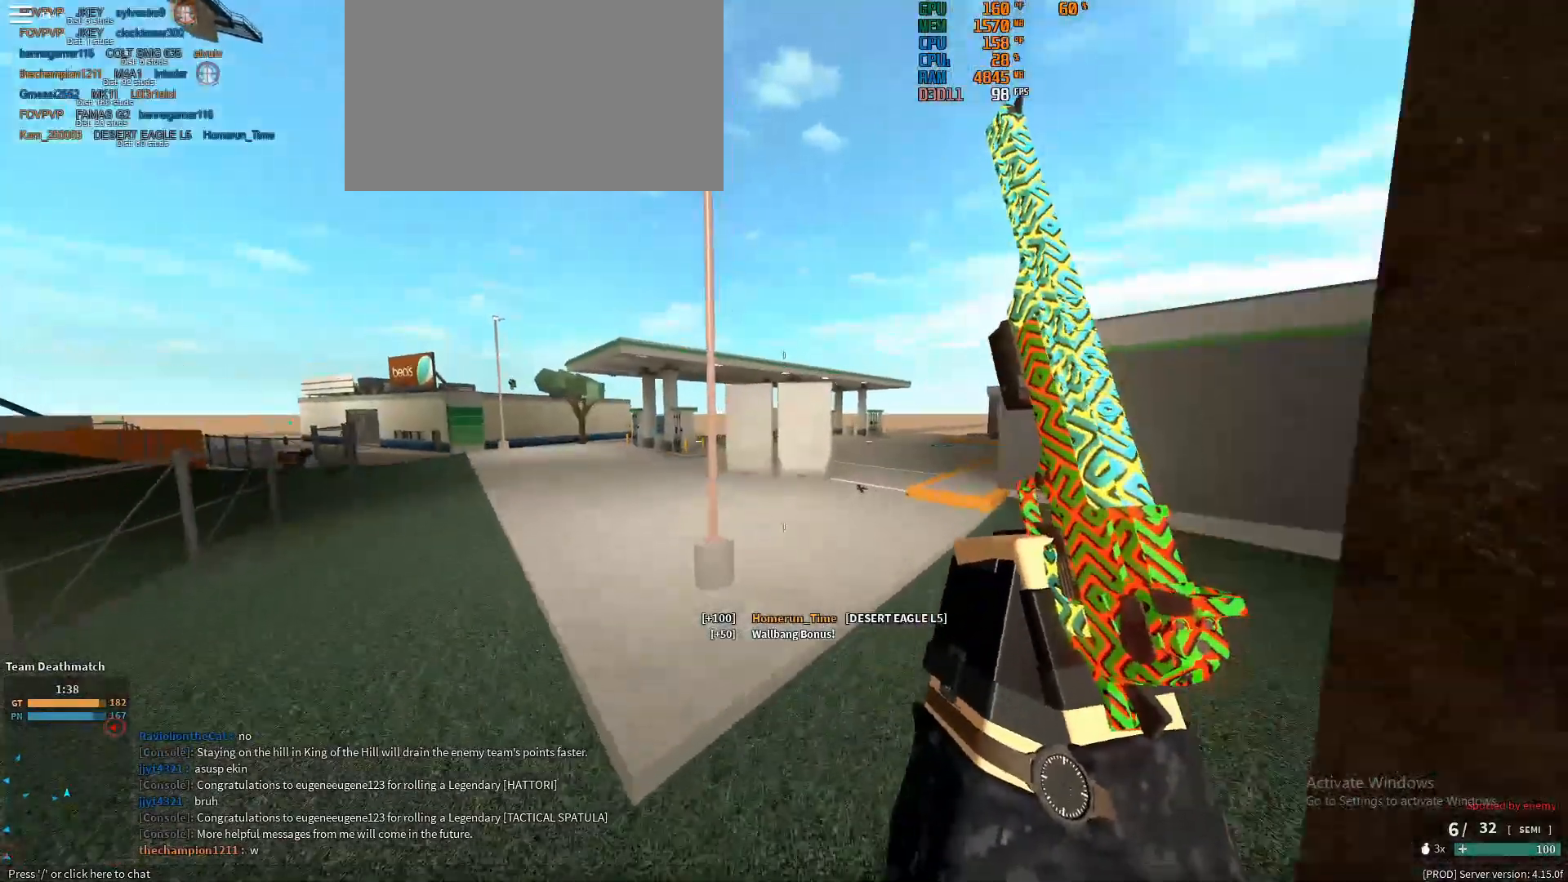
{"keys": ["a", "shift", "w"], "mouse": [], "events": [[483, "a", "down"]]}
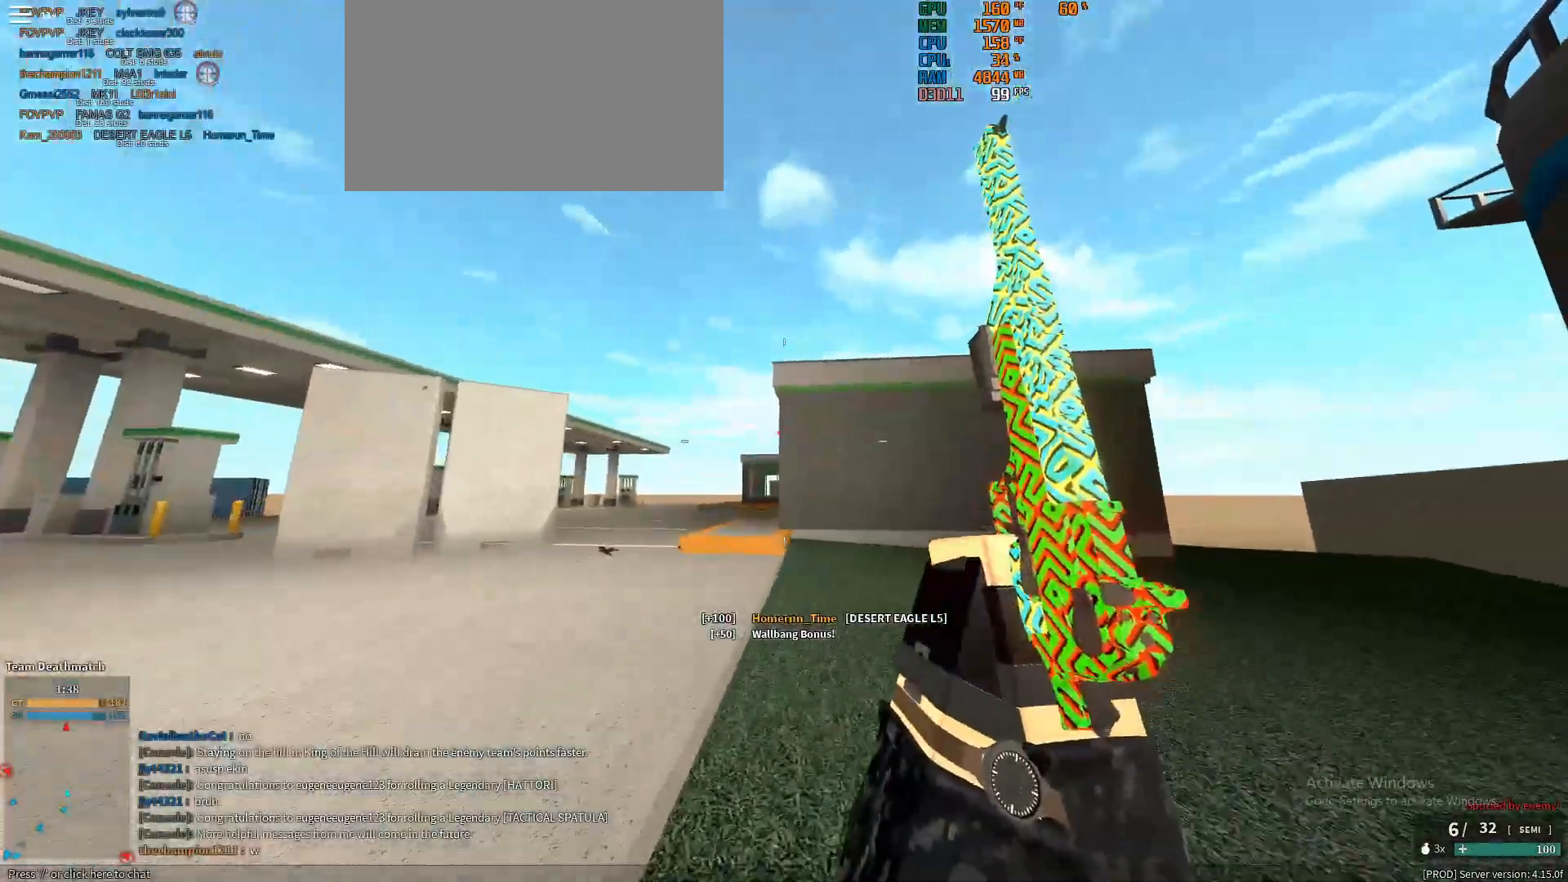
{"keys": ["shift", "w"], "mouse": [], "events": [[350, "a", "up"]]}
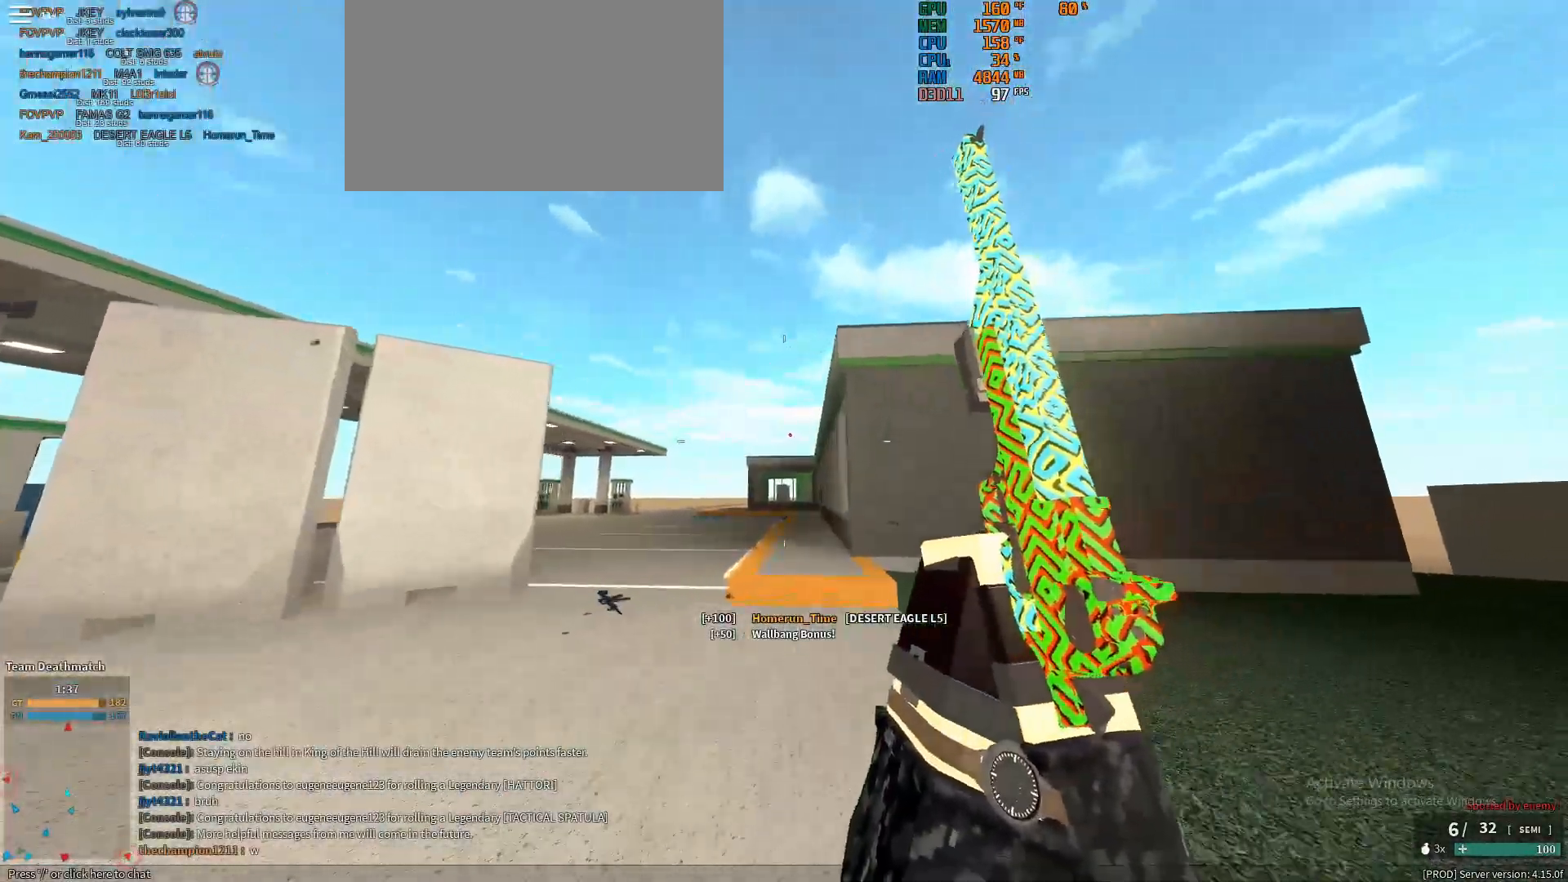
{"keys": ["d", "shift"], "mouse": [], "events": [[83, "d", "down"], [367, "w", "up"]]}
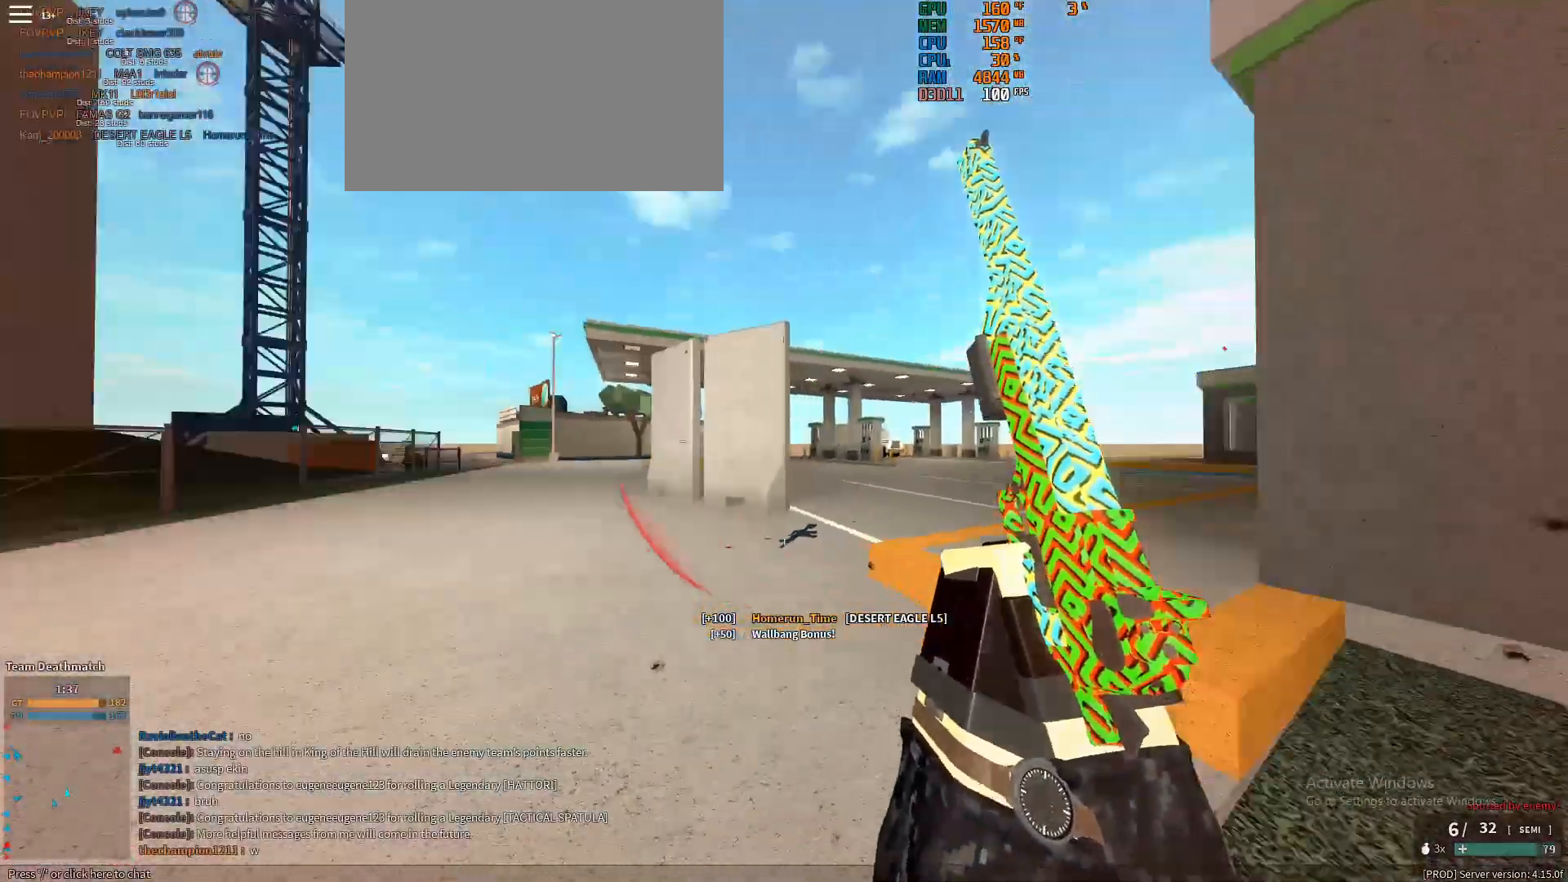
{"keys": ["d", "shift", "w"], "mouse": [], "events": [[200, "w", "down"]]}
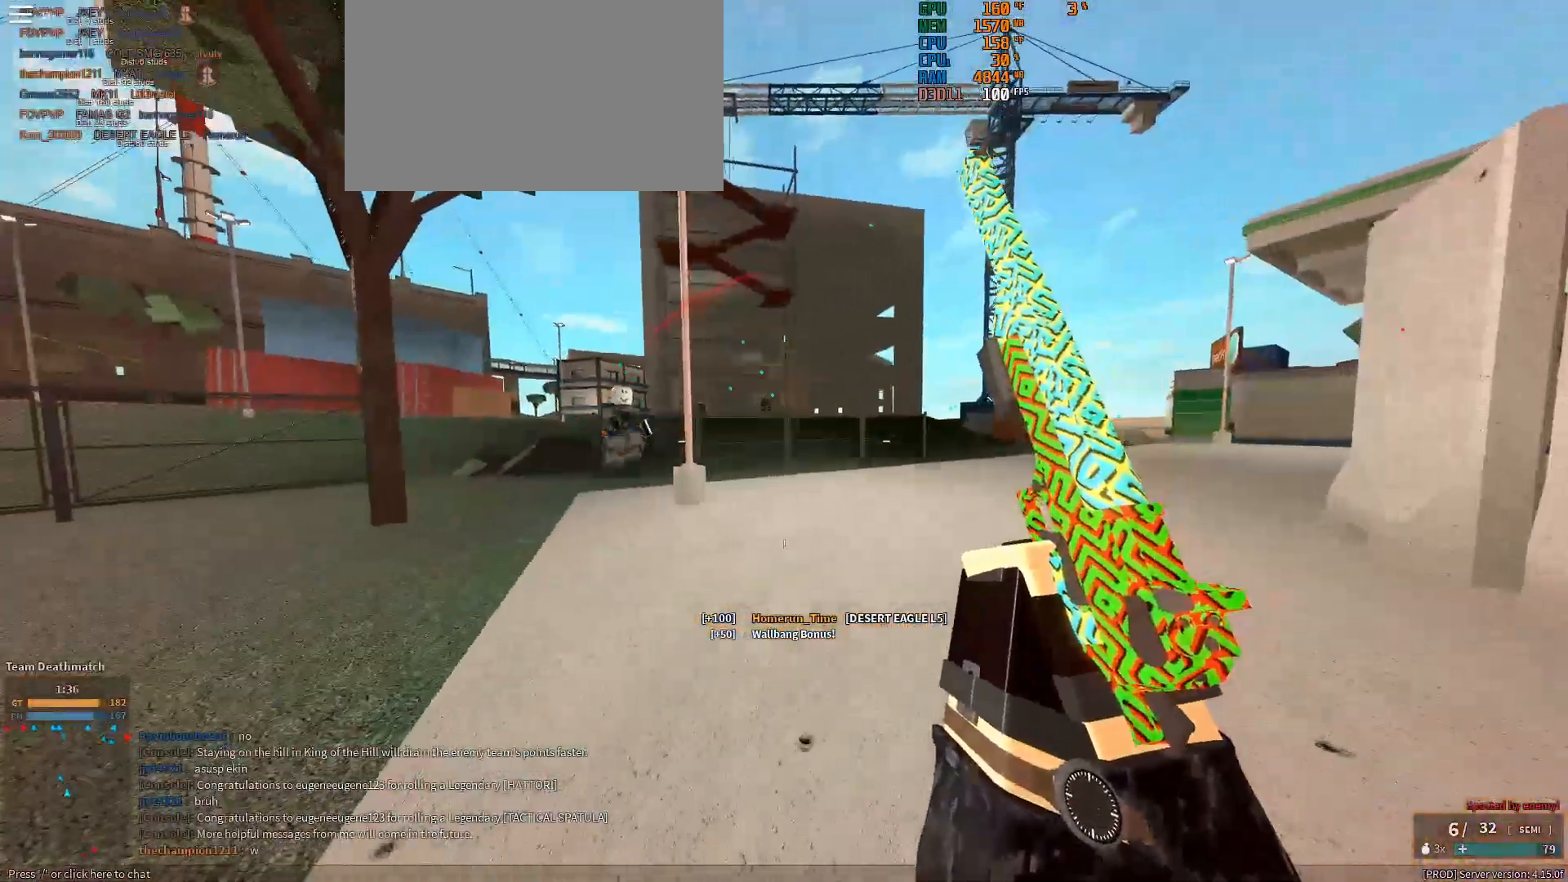
{"keys": ["d", "shift", "w"], "mouse": [], "events": [[17, "space", "down"], [167, "space", "up"]]}
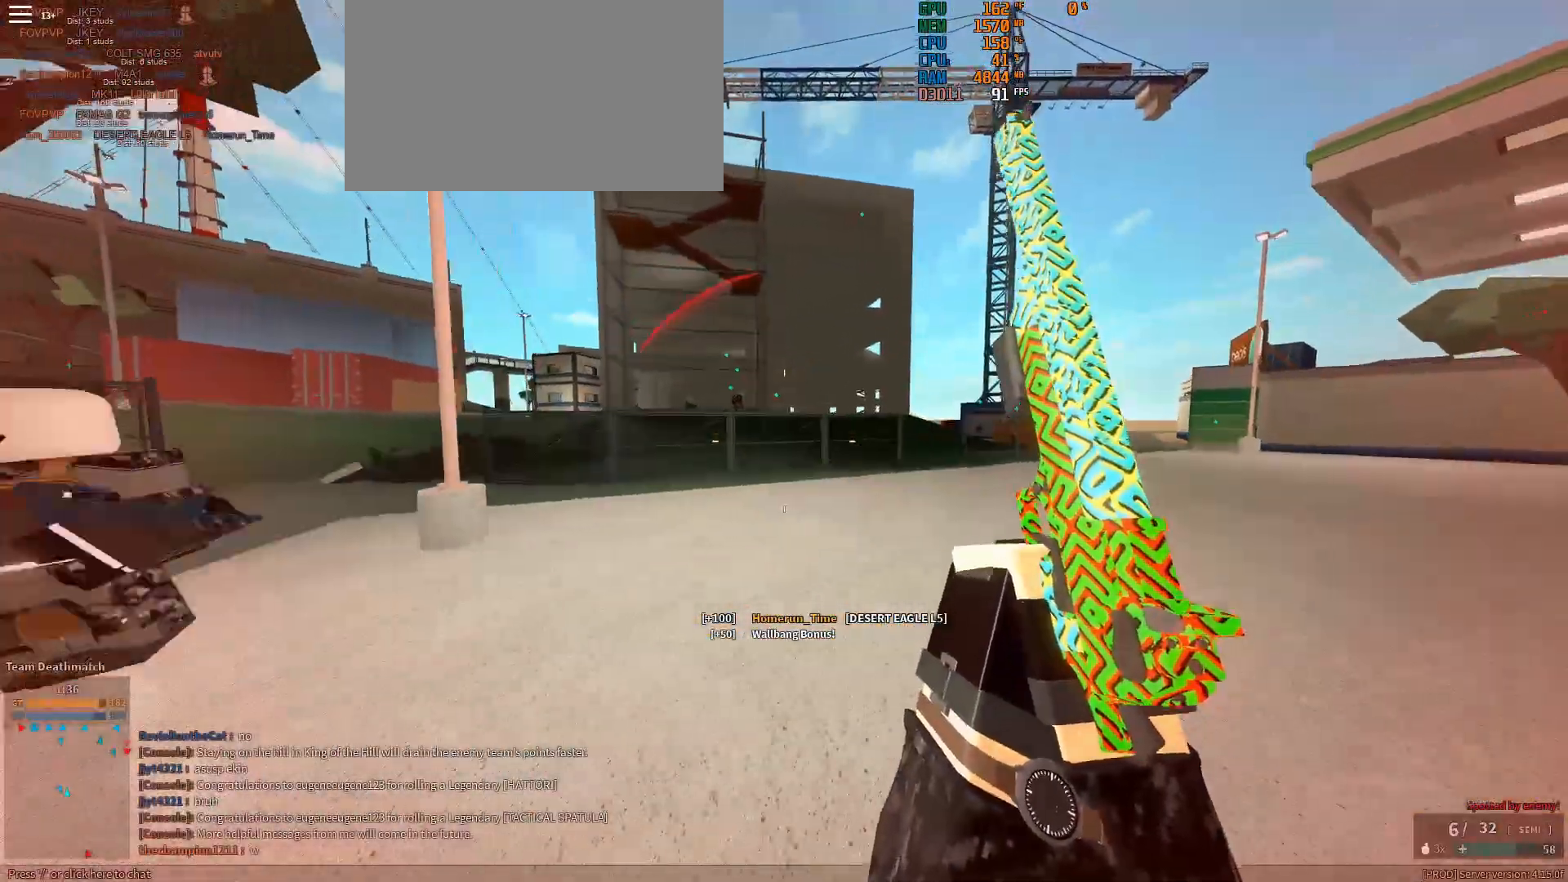
{"keys": ["d", "w"], "mouse": ["right"], "events": [[33, "ctrl", "down"], [33, "shift", "up"], [183, "ctrl", "up"], [317, "shift", "down"], [417, "mouse_right", "down"], [417, "shift", "up"]]}
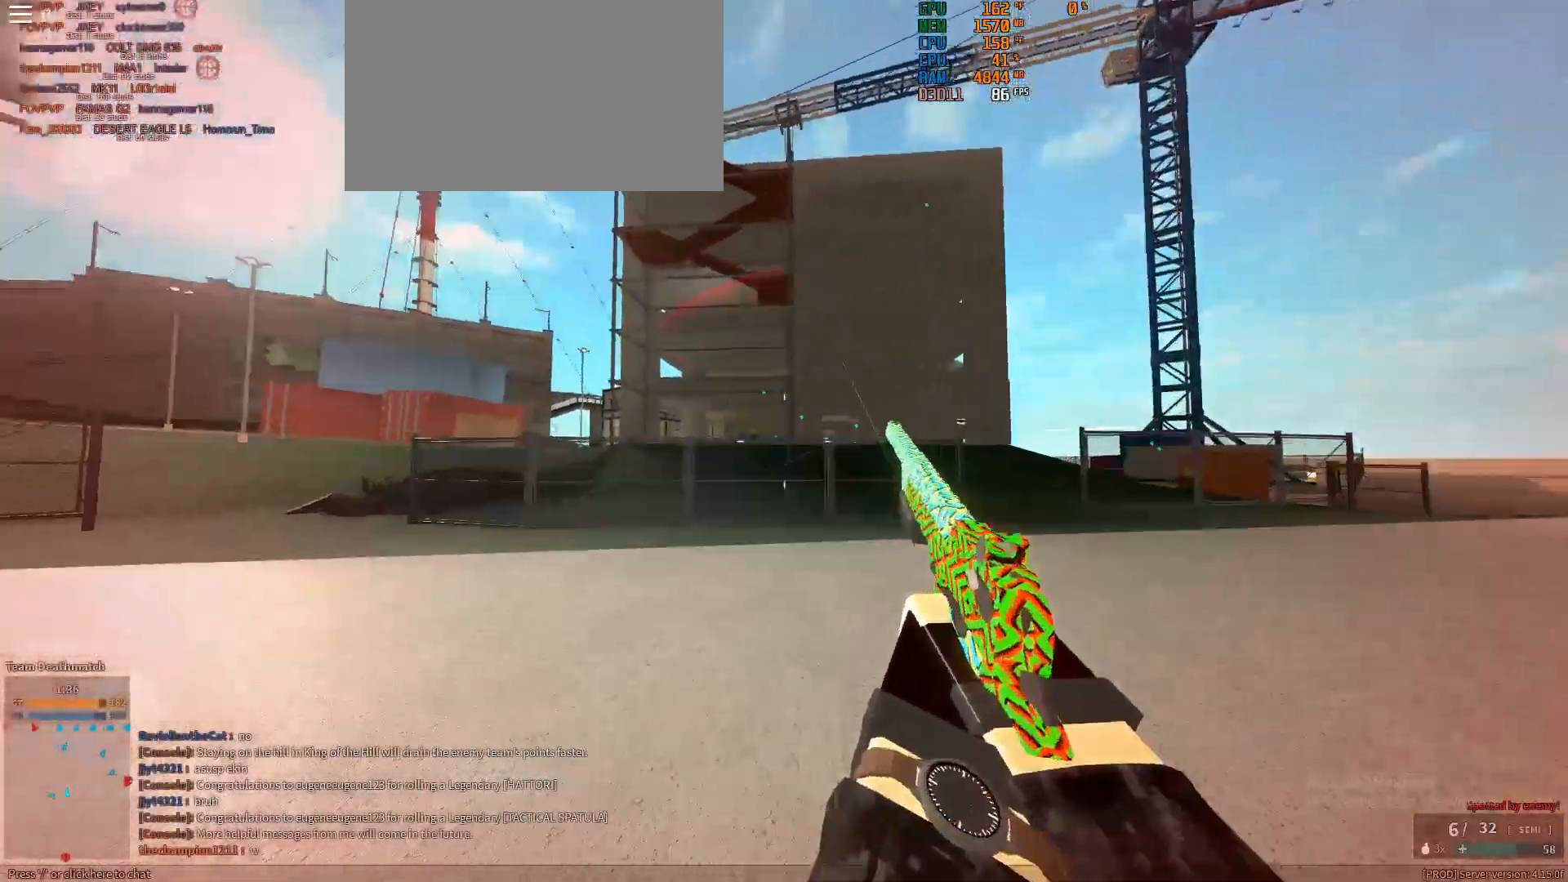
{"keys": ["a", "d"], "mouse": ["right"], "events": [[100, "d", "up"], [150, "a", "down"], [200, "w", "up"], [483, "d", "down"]]}
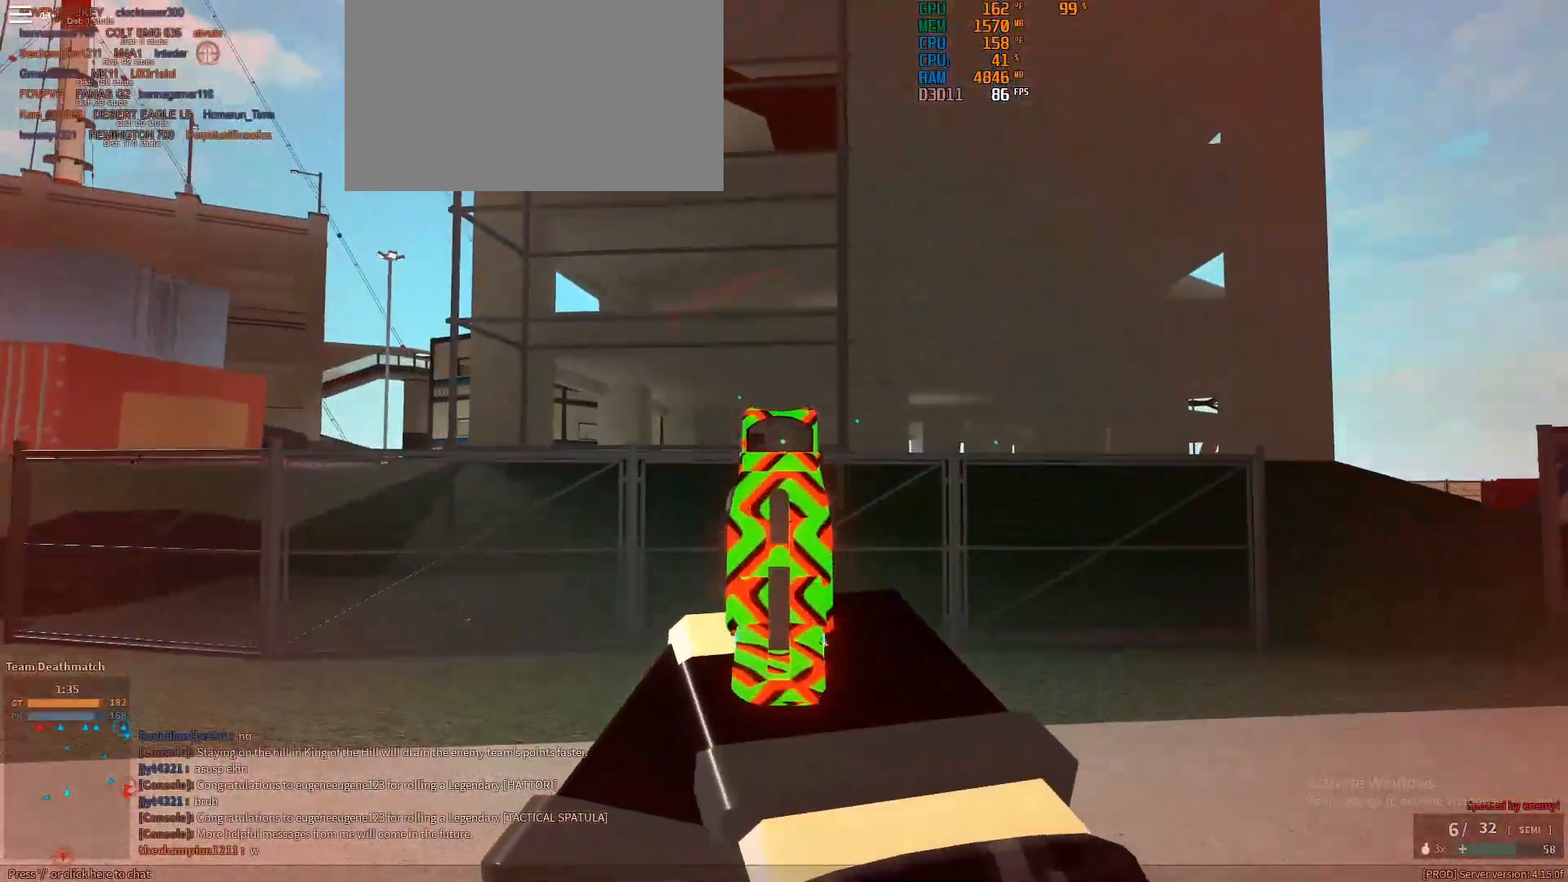
{"keys": ["d", "shift", "w"], "mouse": [], "events": [[17, "a", "up"], [17, "mouse_right", "up"], [17, "w", "down"], [117, "shift", "down"], [350, "space", "down"], [450, "space", "up"]]}
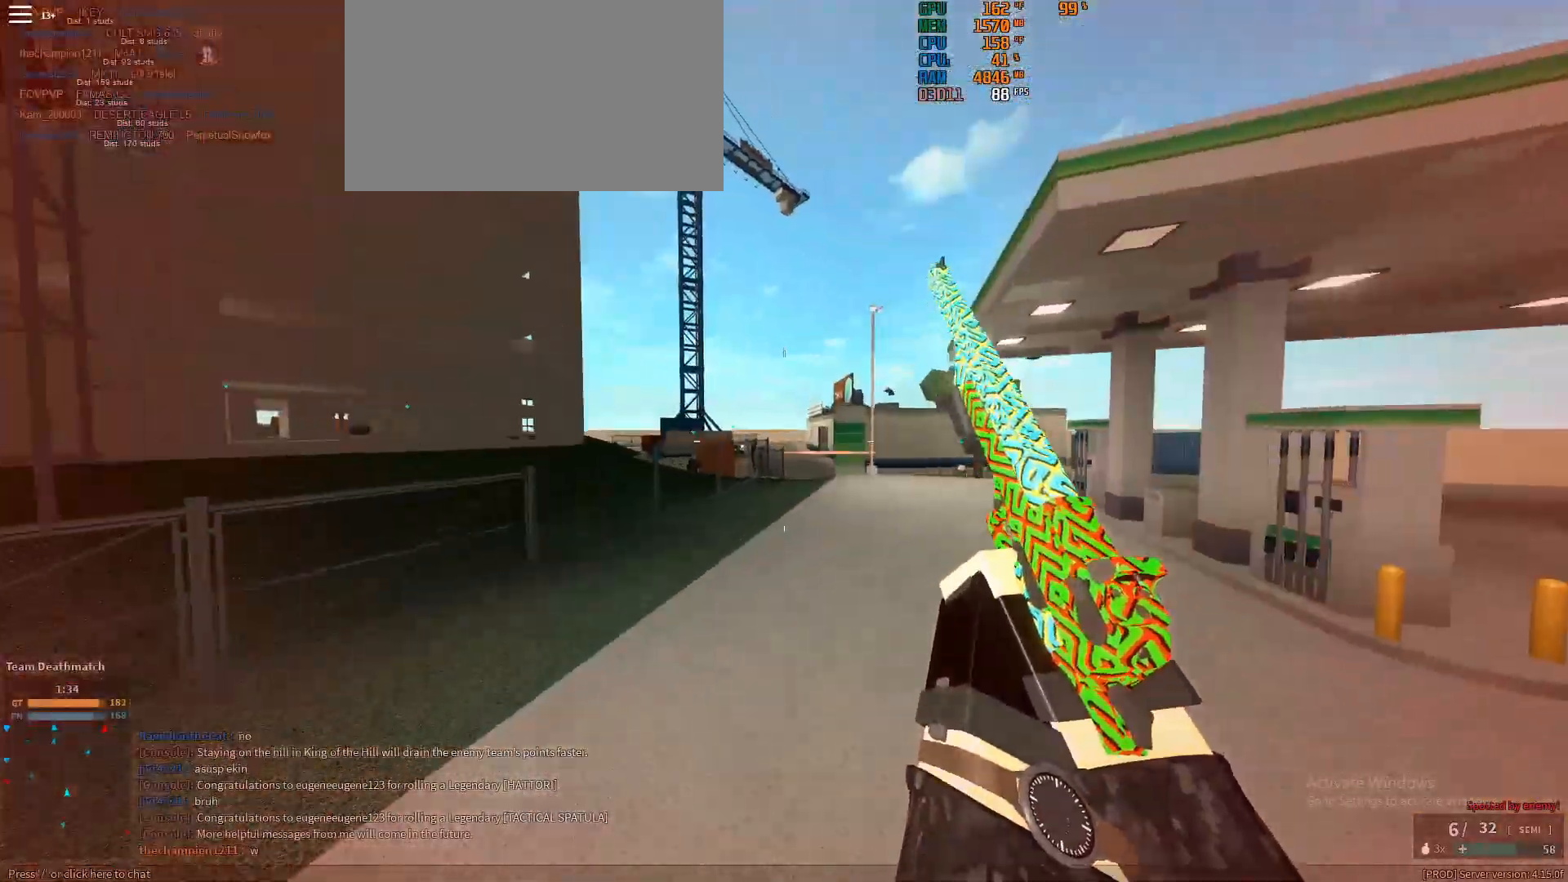
{"keys": ["ctrl", "w"], "mouse": [], "events": [[33, "d", "up"], [467, "ctrl", "down"], [500, "shift", "up"]]}
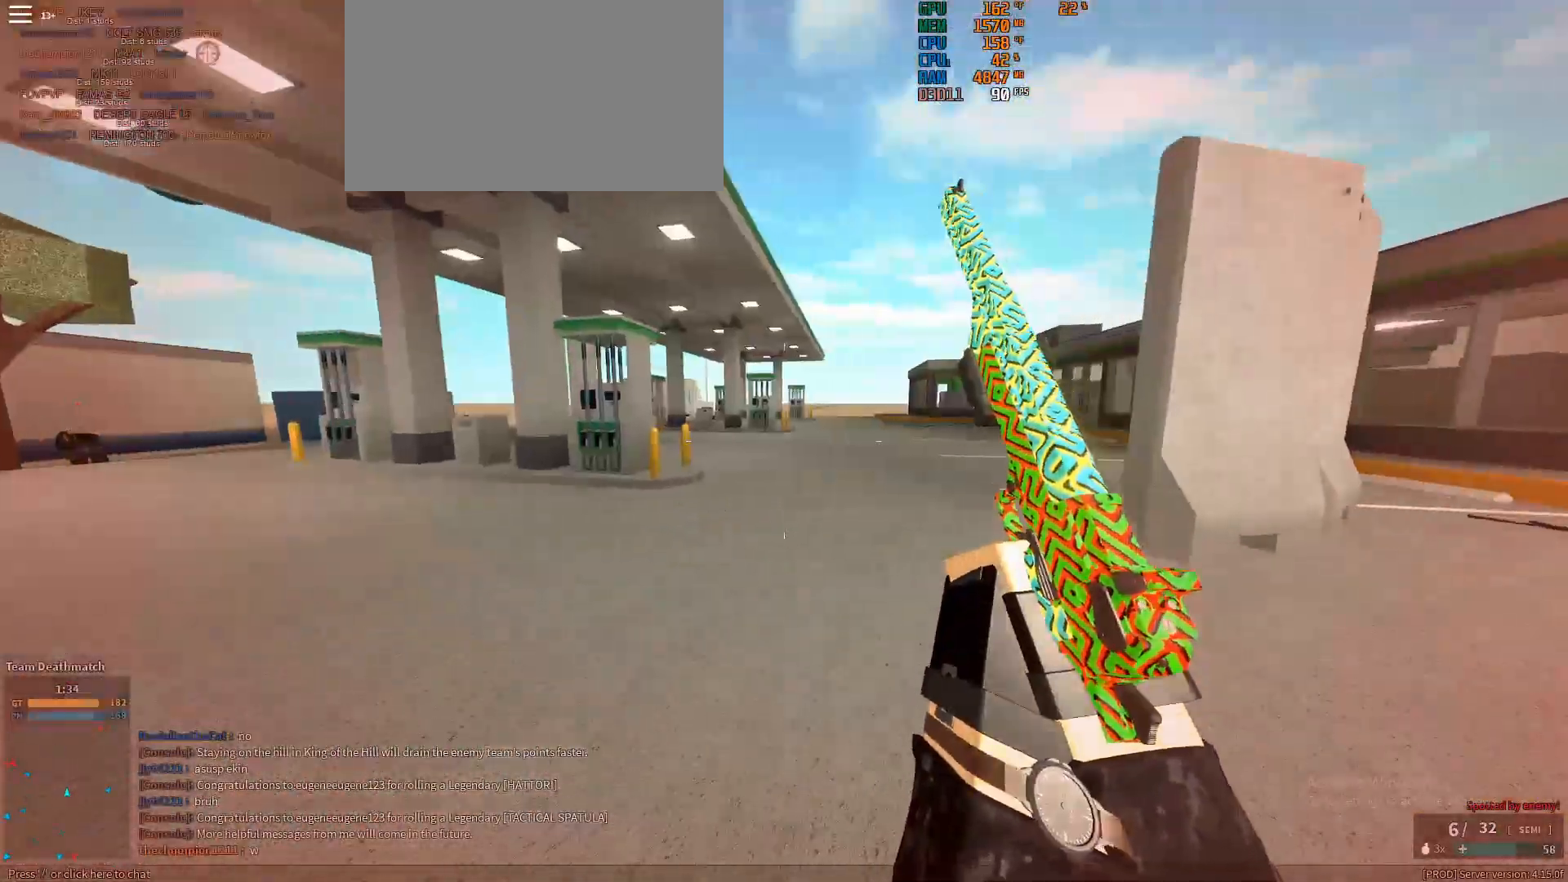
{"keys": ["d", "shift", "w"], "mouse": [], "events": [[100, "ctrl", "up"], [250, "shift", "down"], [383, "d", "down"]]}
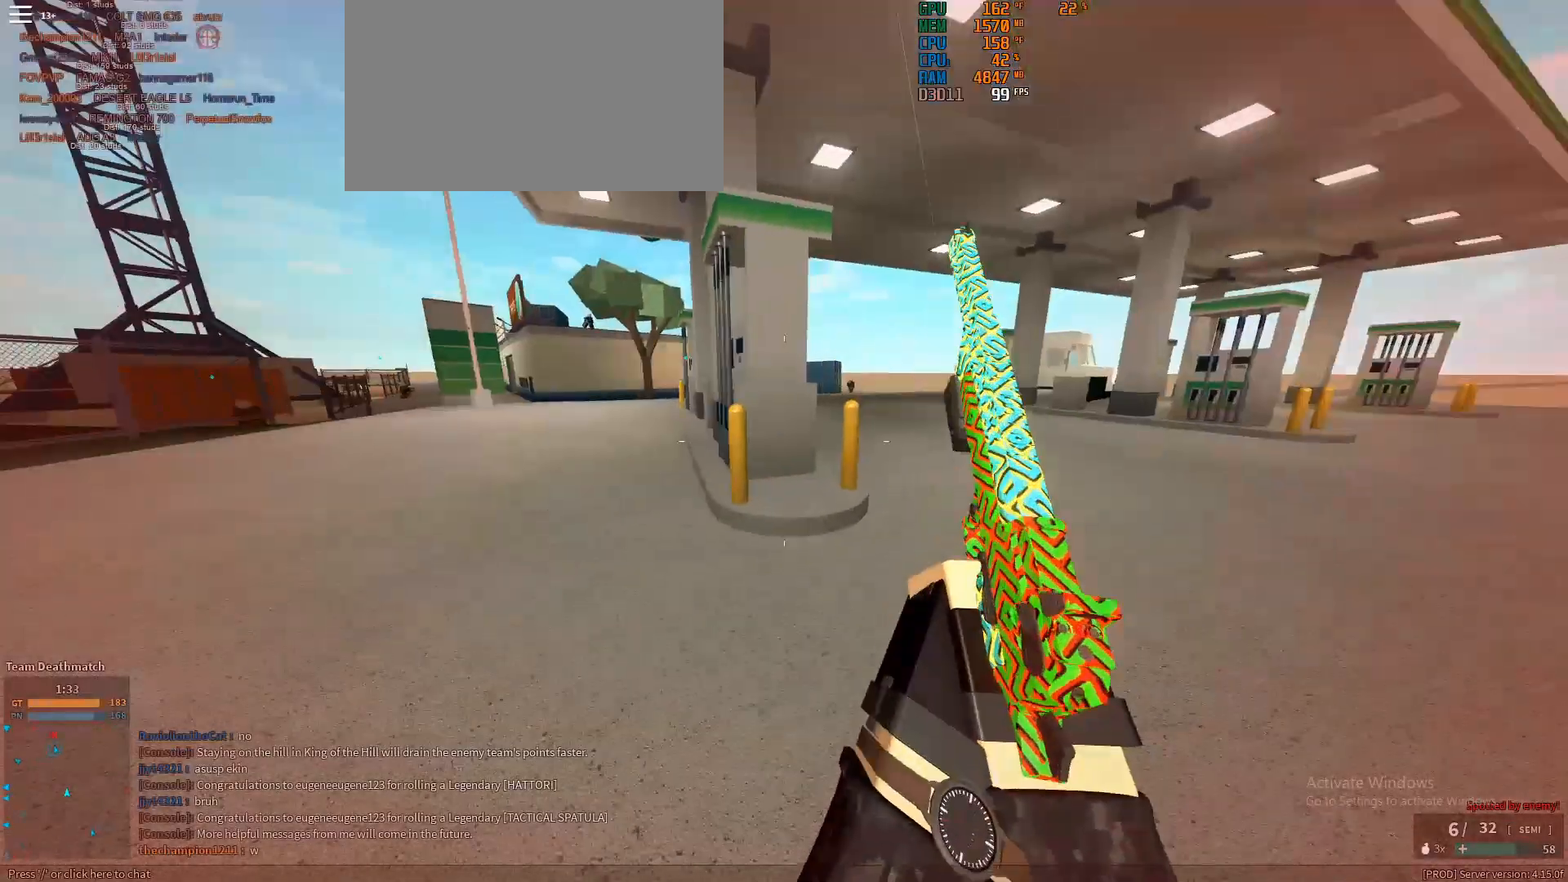
{"keys": ["d", "shift", "w"], "mouse": [], "events": []}
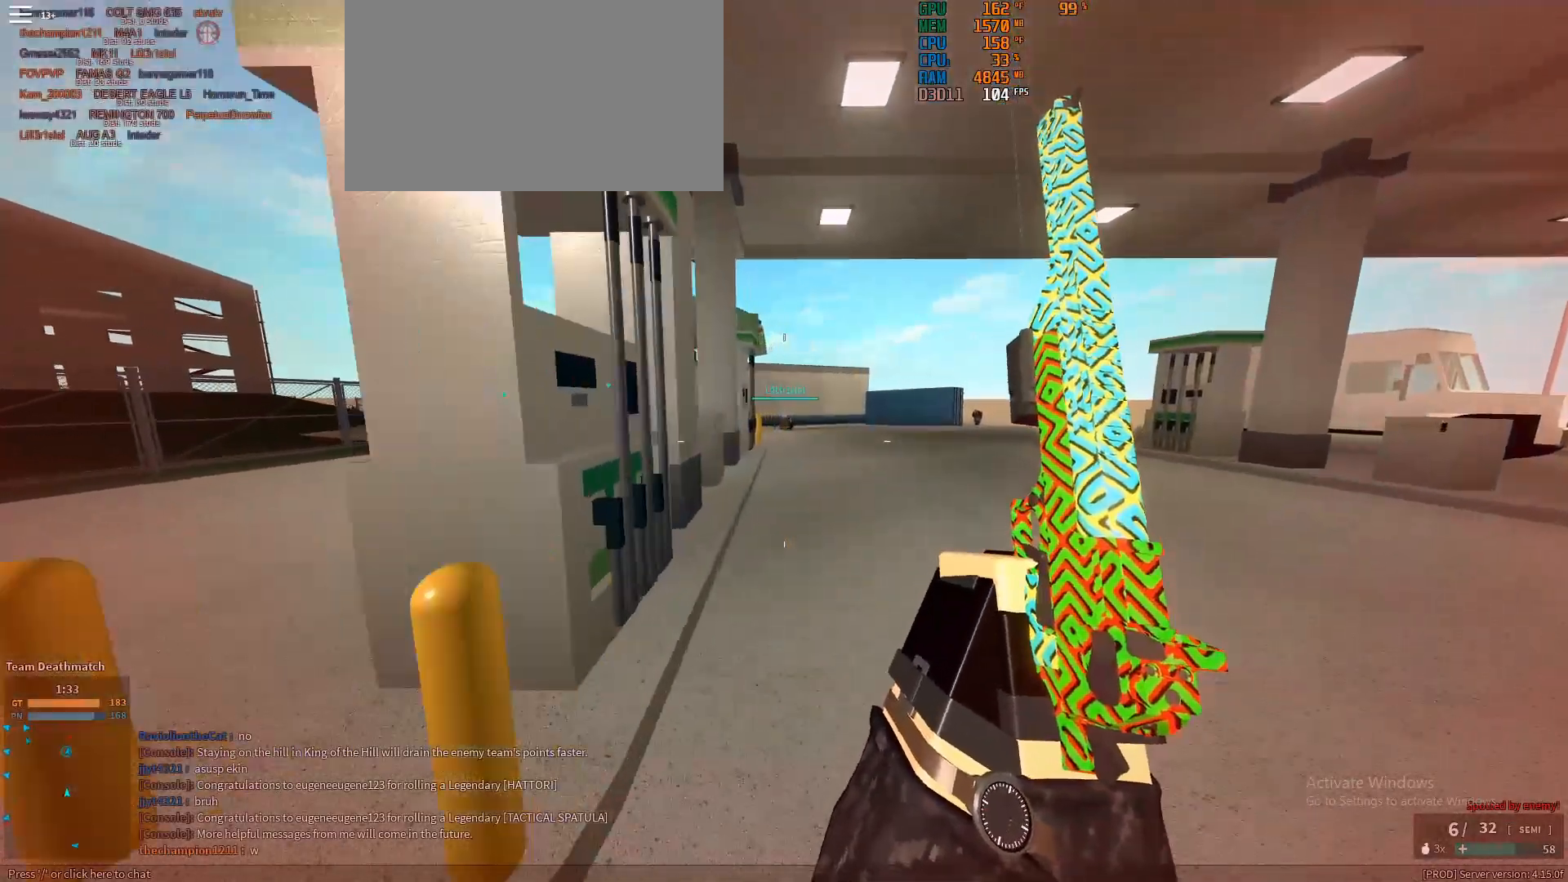
{"keys": ["d", "shift", "w"], "mouse": [], "events": []}
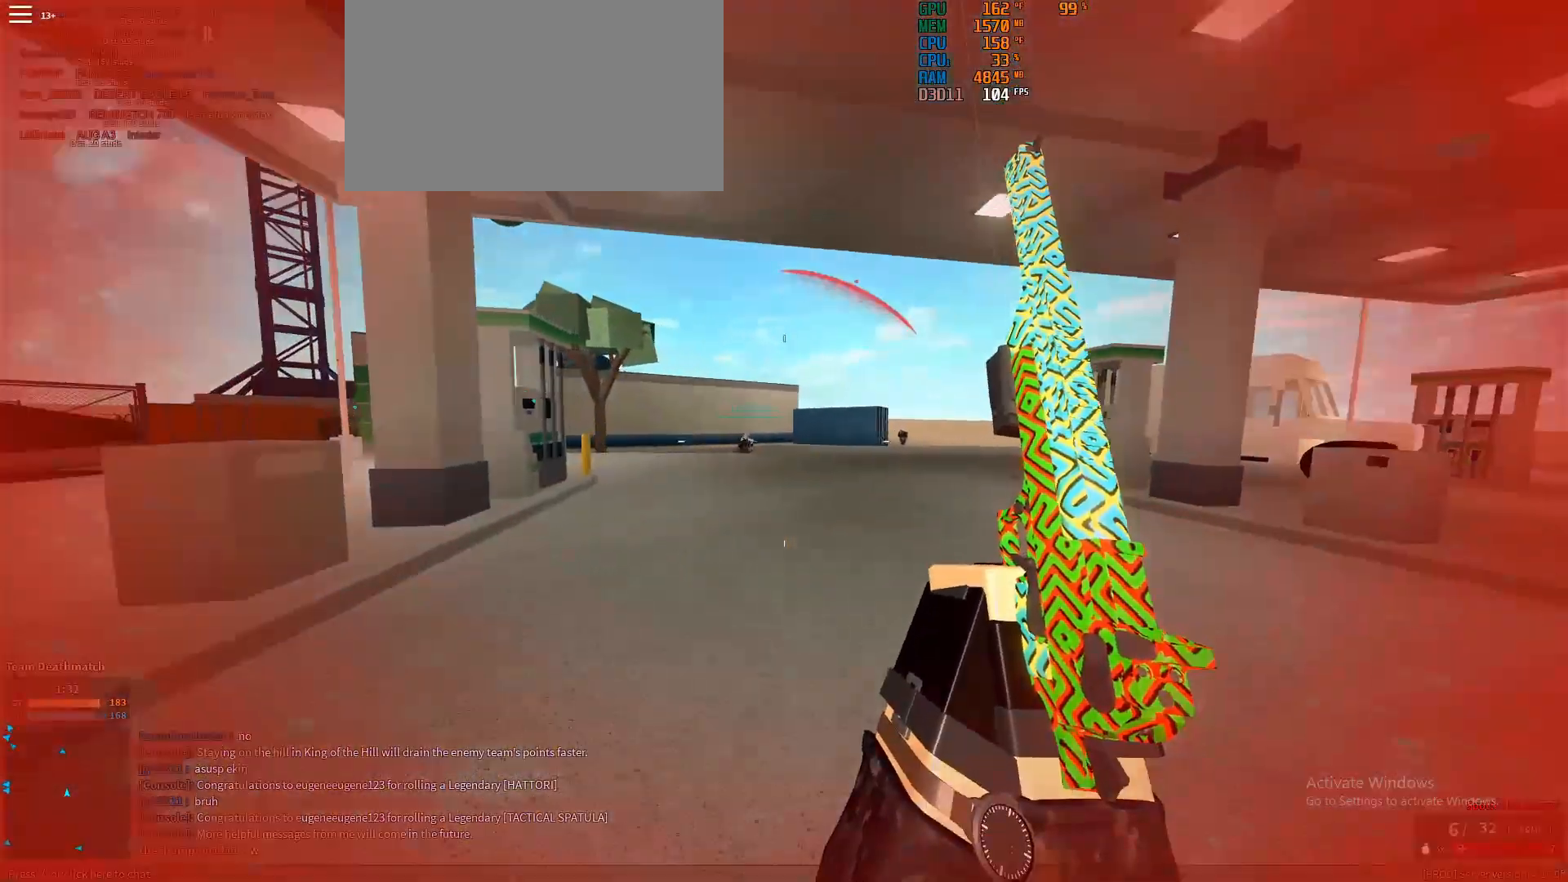
{"keys": ["ctrl", "d"], "mouse": [], "events": [[200, "w", "up"], [333, "w", "down"], [383, "ctrl", "down"], [383, "shift", "up"], [433, "w", "up"]]}
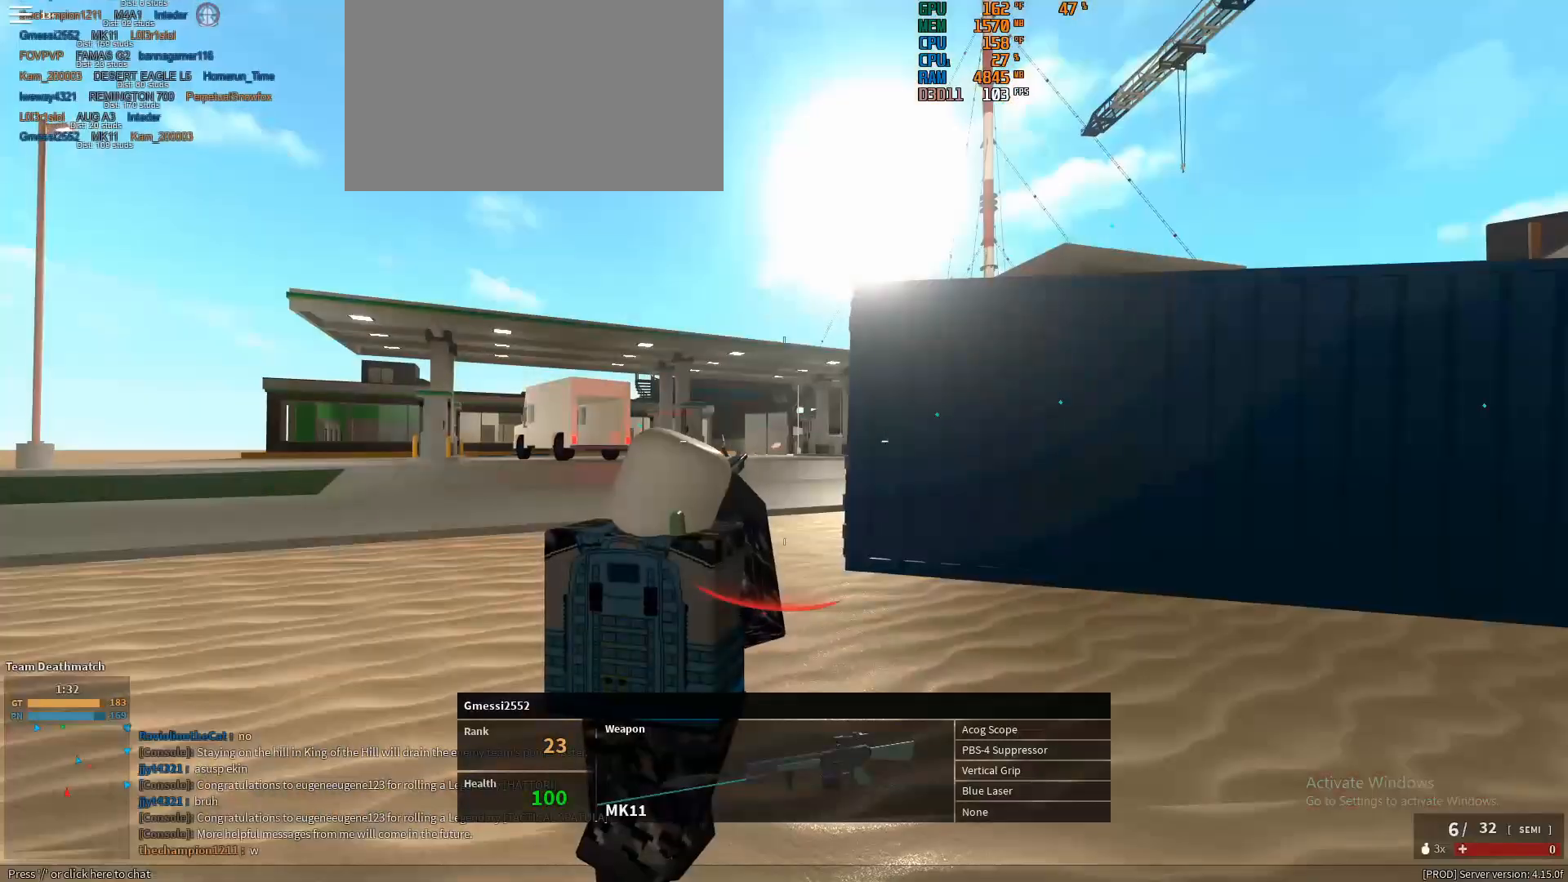
{"keys": [], "mouse": [], "events": [[33, "ctrl", "up"], [67, "w", "down"], [450, "d", "up"], [450, "w", "up"]]}